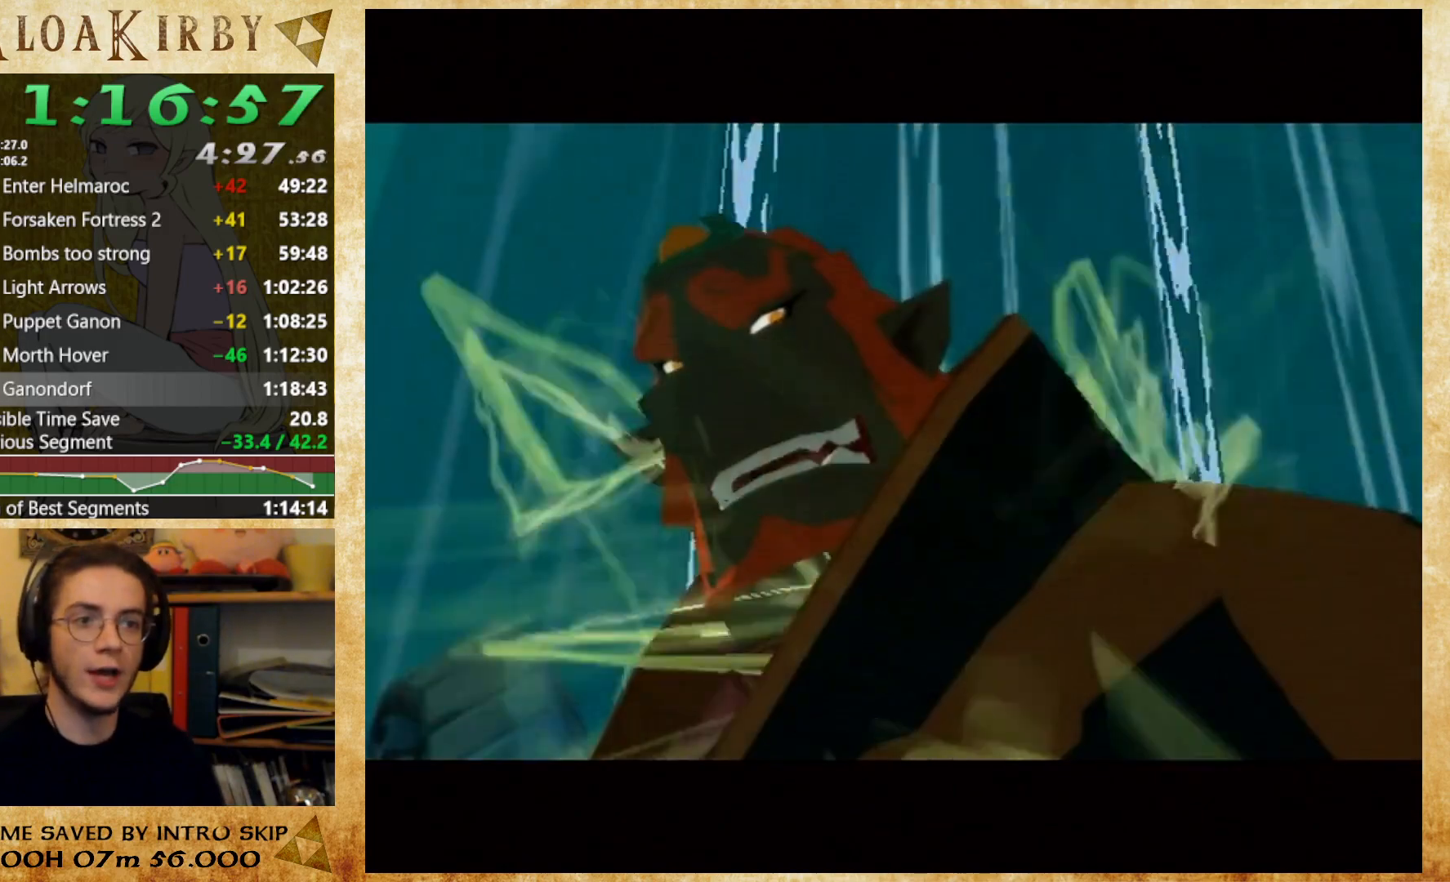
Gameplay with a controller (Nintendo layout); each line is a JSON object with the inputs held at the frame after it. "events" lists button and stick changes between this image and that frame as [ms after this image, input, new state], when the widget could be followed in between. Not read: L3 R3.
{"buttons": [], "left_stick": "down-right", "right_stick": "center", "events": [[233, "left_stick", "up-right"], [333, "left_stick", "up-left"], [433, "left_stick", "down-left"], [500, "left_stick", "down-right"]]}
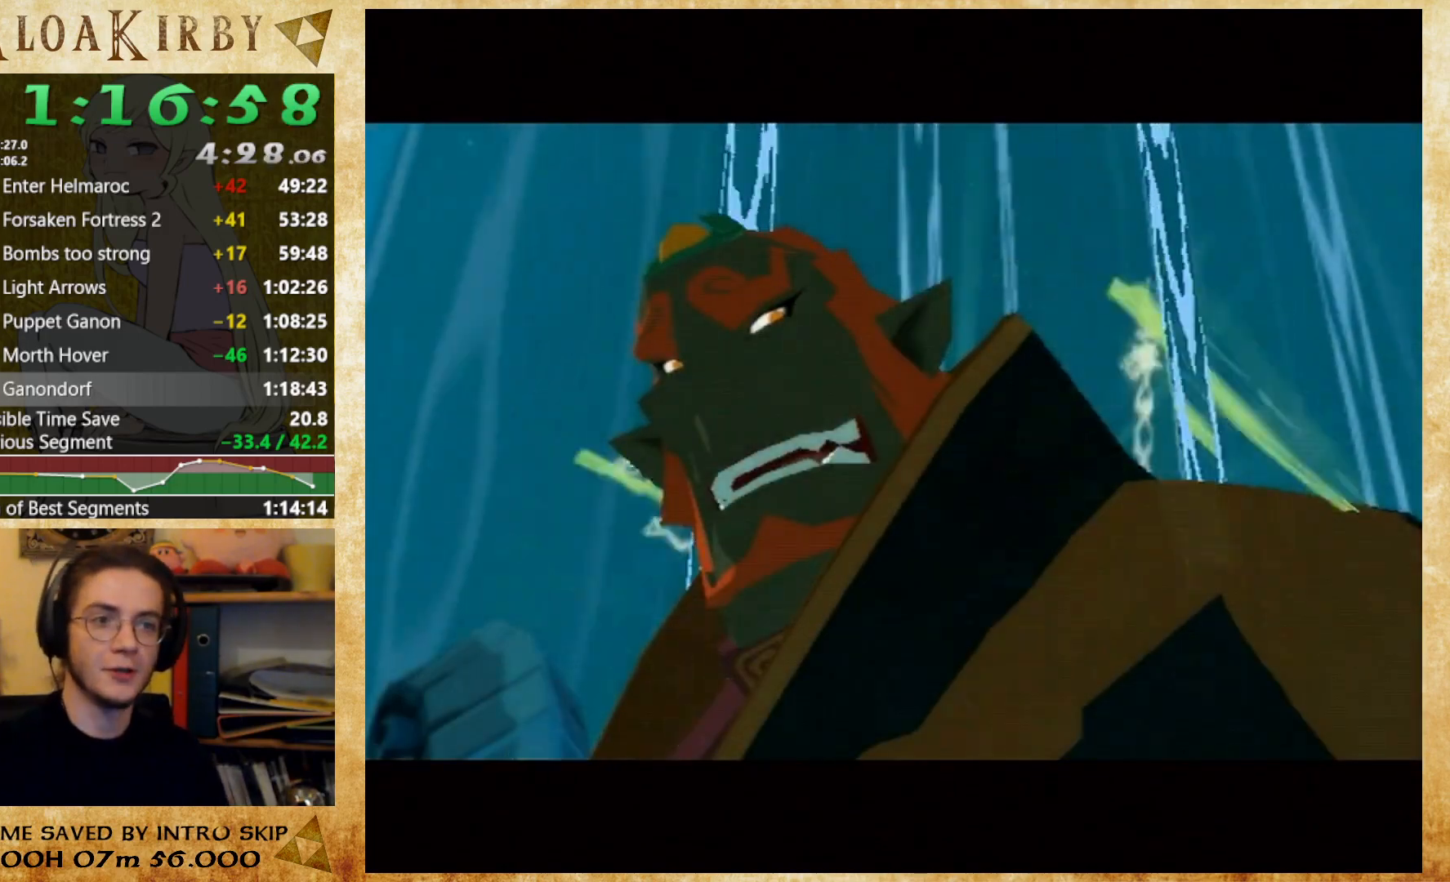
{"buttons": [], "left_stick": "center", "right_stick": "center", "events": [[100, "left_stick", "up-right"], [200, "left_stick", "center"]]}
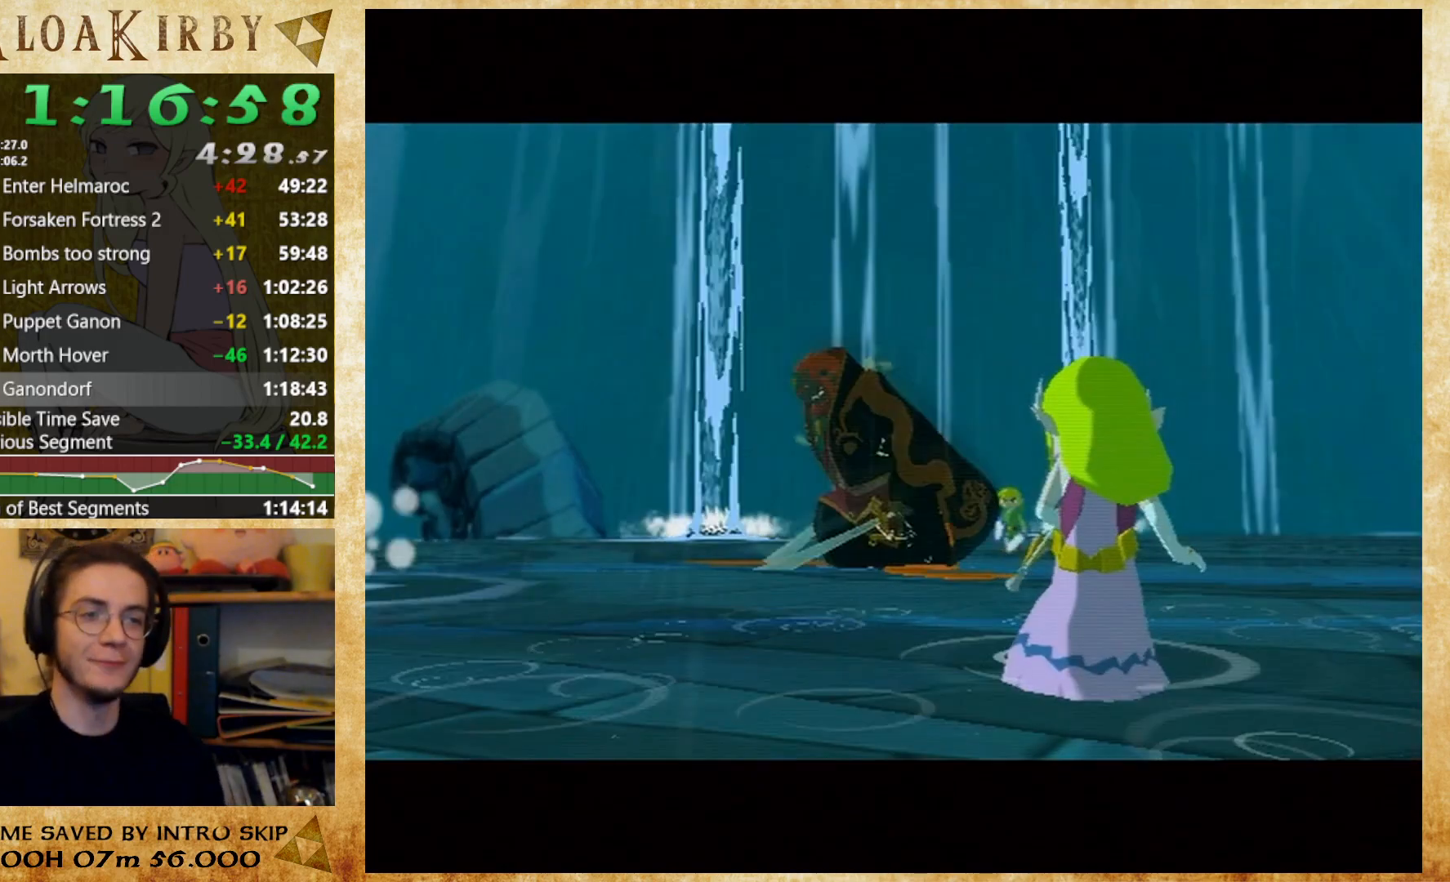
{"buttons": [], "left_stick": "center", "right_stick": "center", "events": []}
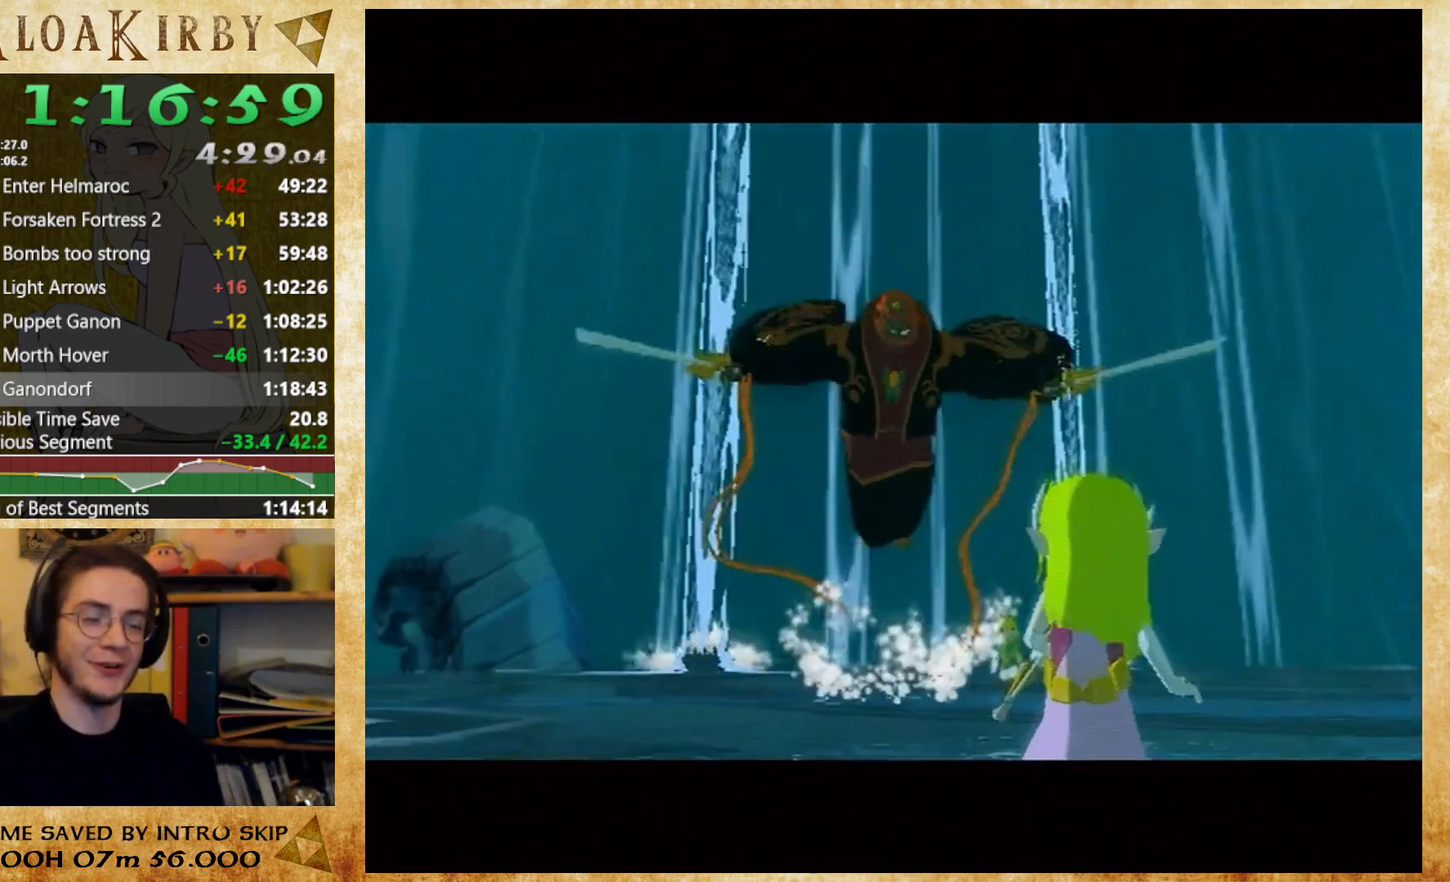
{"buttons": [], "left_stick": "center", "right_stick": "center", "events": []}
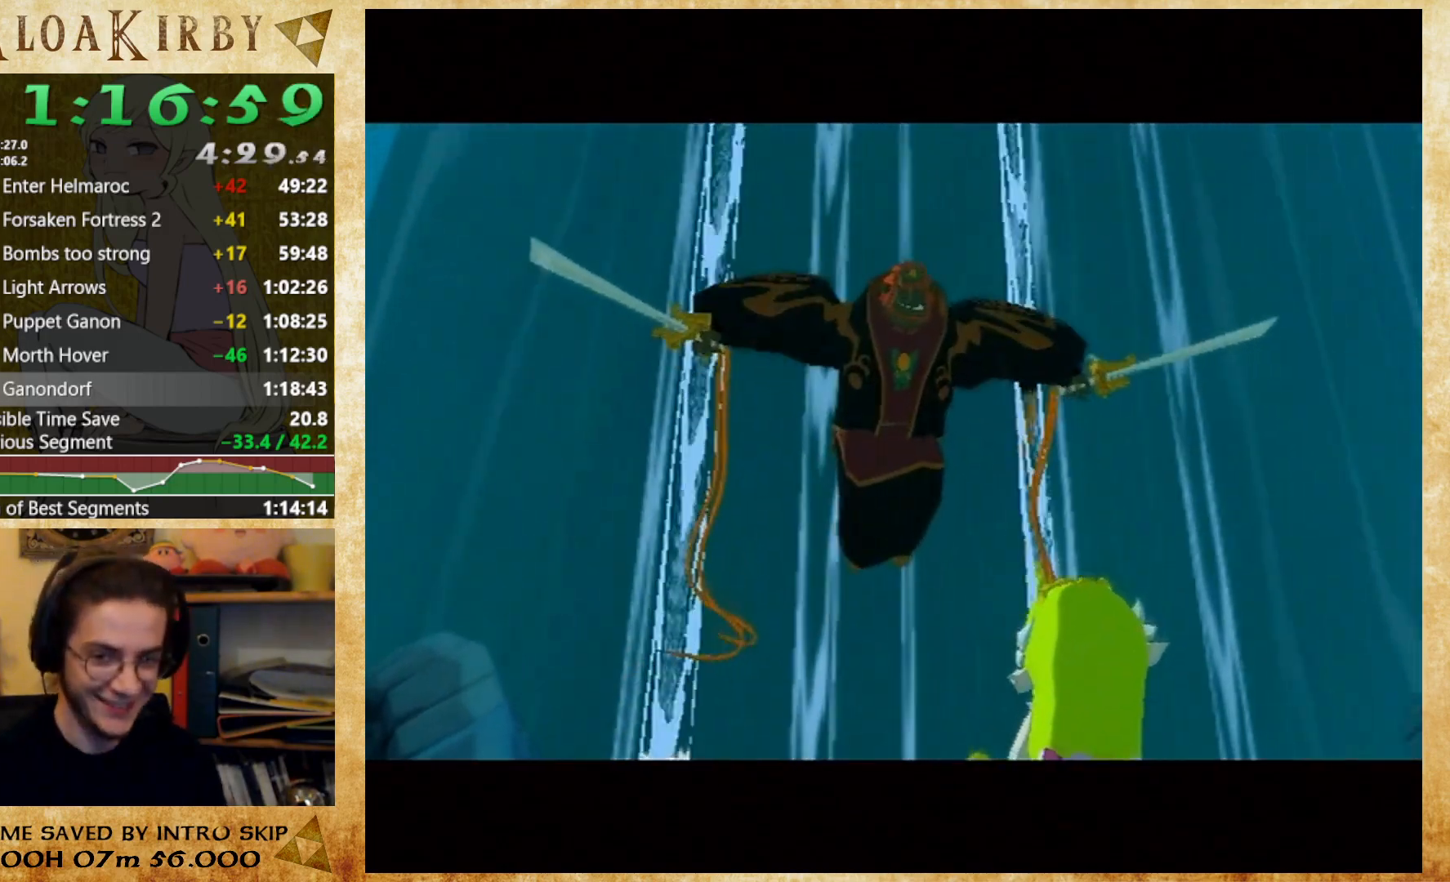
{"buttons": [], "left_stick": "center", "right_stick": "center", "events": []}
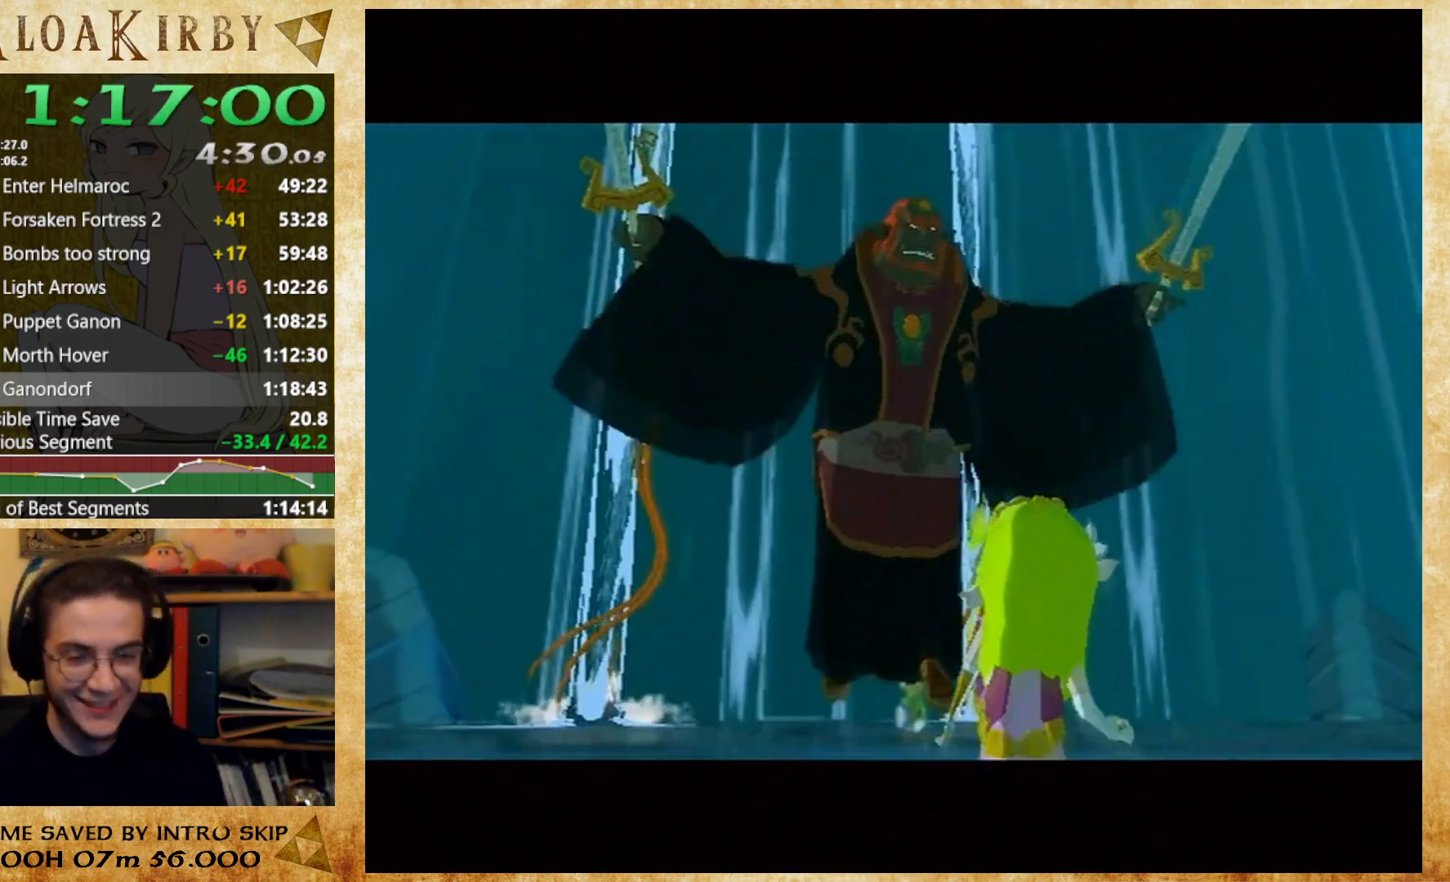
{"buttons": [], "left_stick": "center", "right_stick": "center", "events": []}
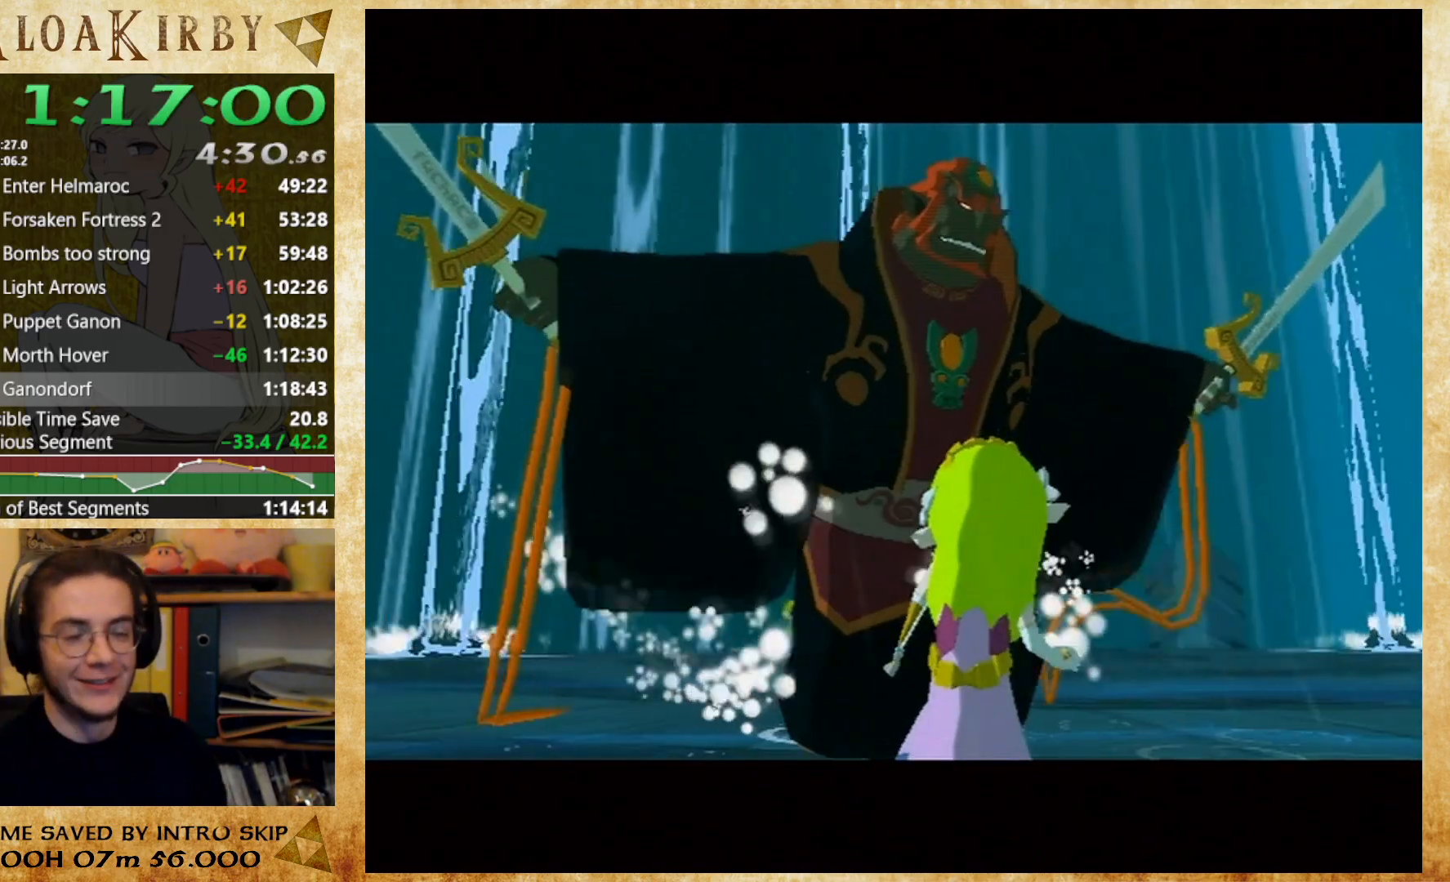
{"buttons": [], "left_stick": "center", "right_stick": "center", "events": []}
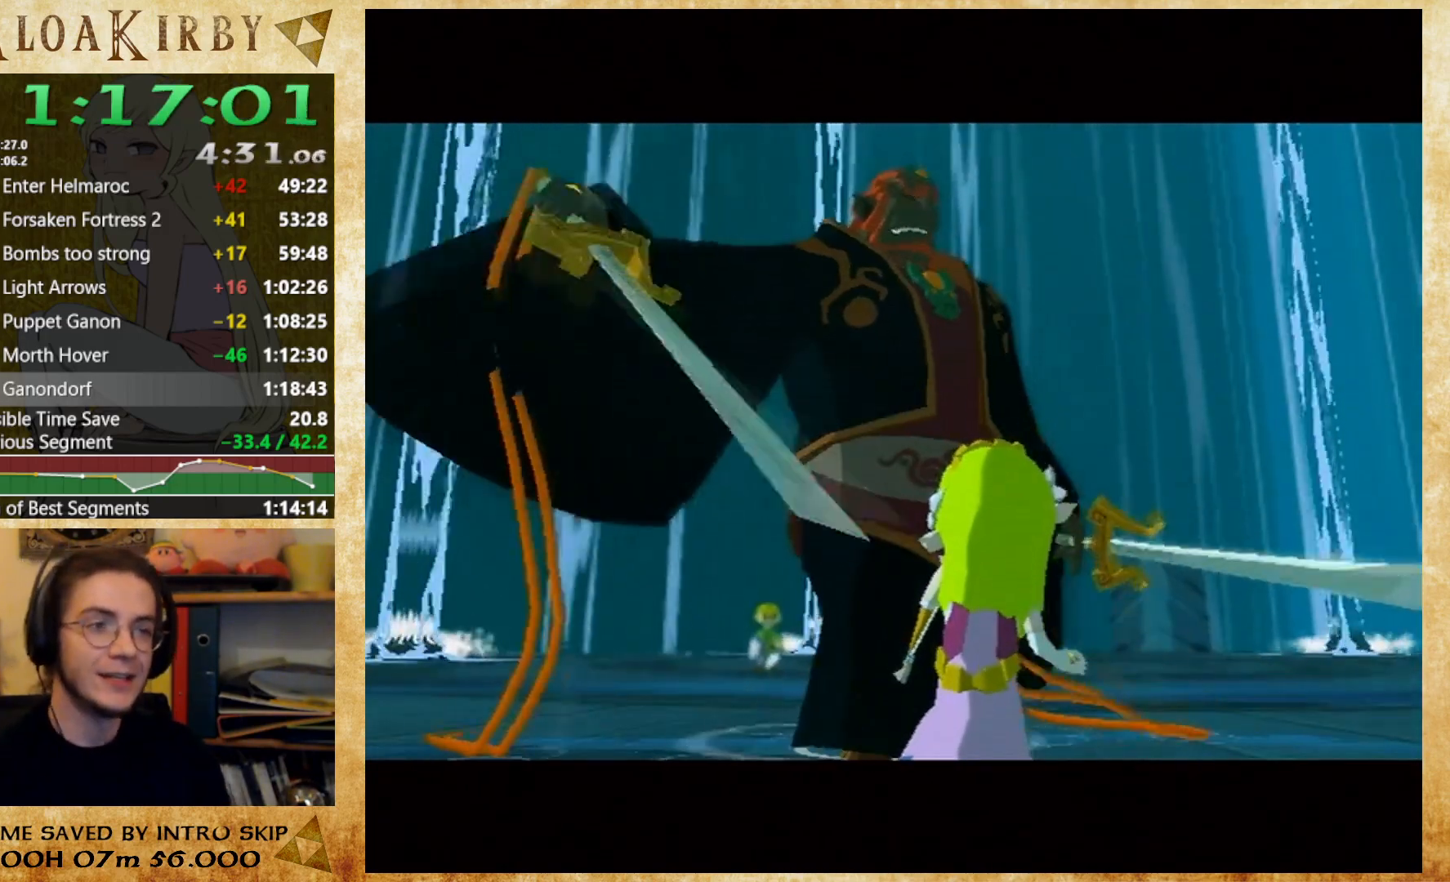
{"buttons": [], "left_stick": "center", "right_stick": "center", "events": []}
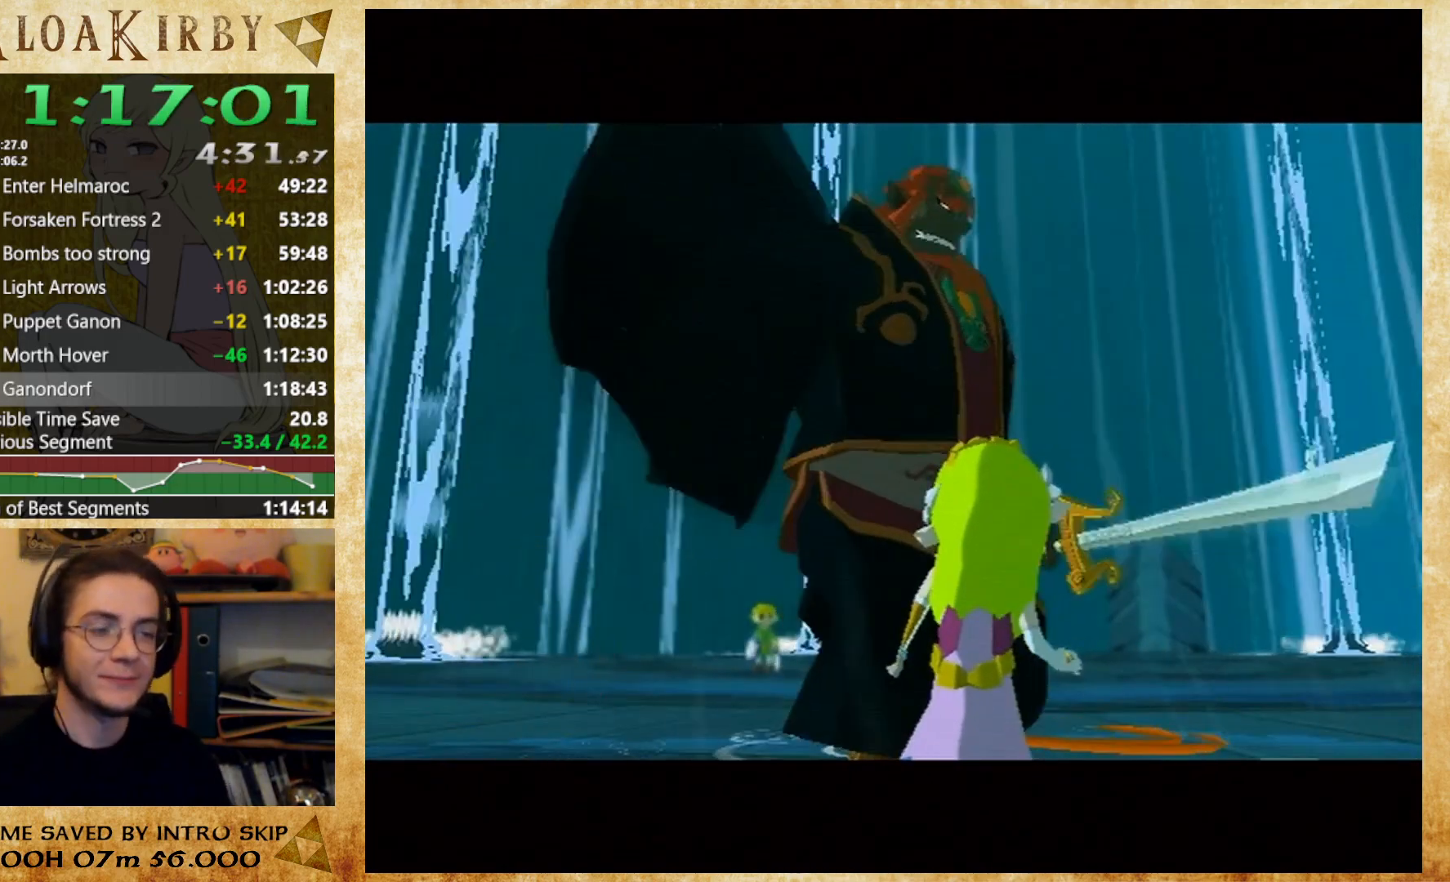
{"buttons": [], "left_stick": "center", "right_stick": "center", "events": []}
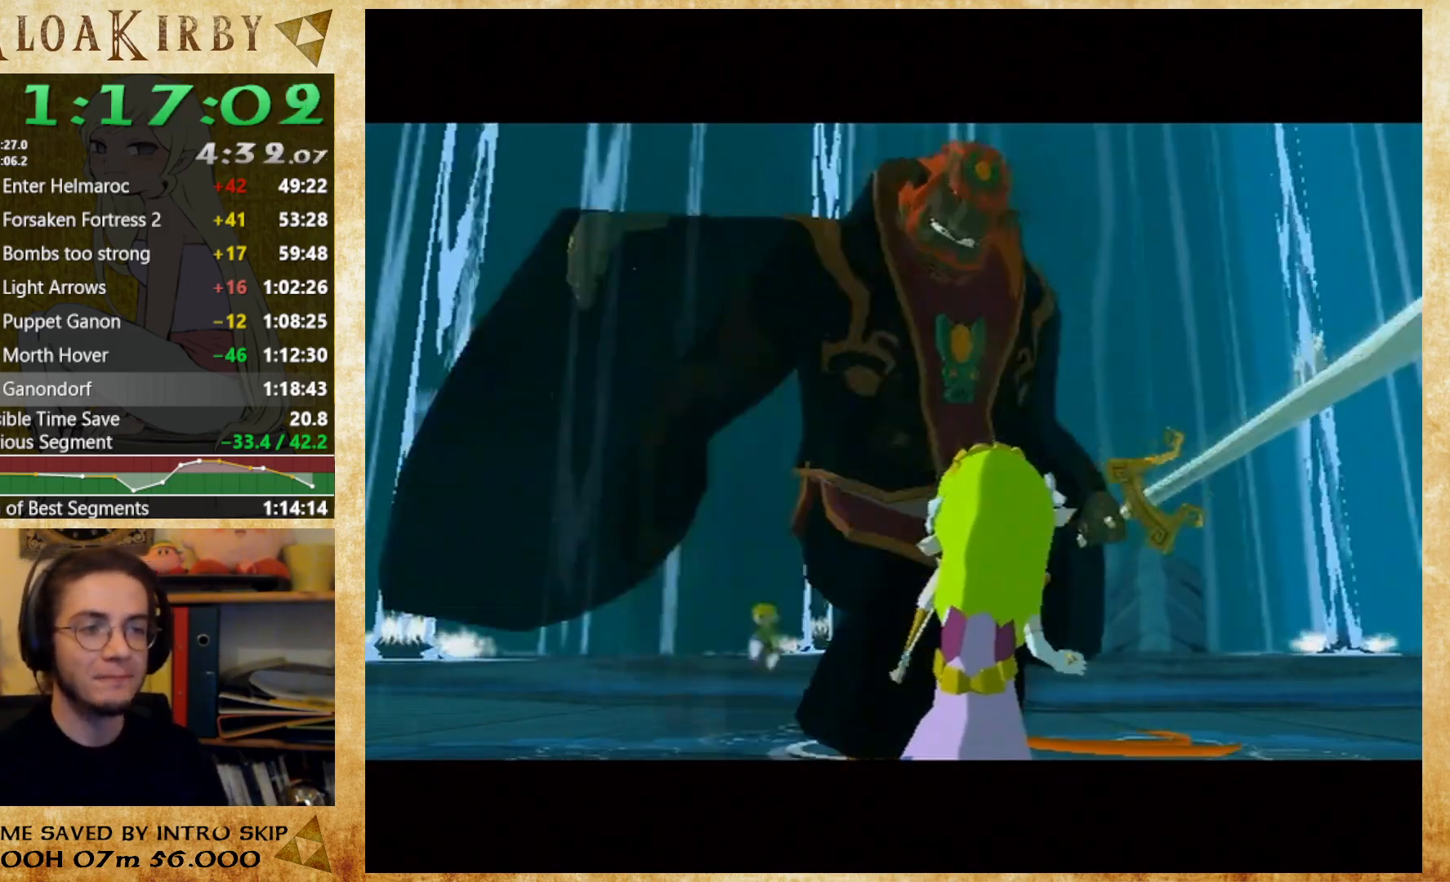
{"buttons": [], "left_stick": "center", "right_stick": "center", "events": []}
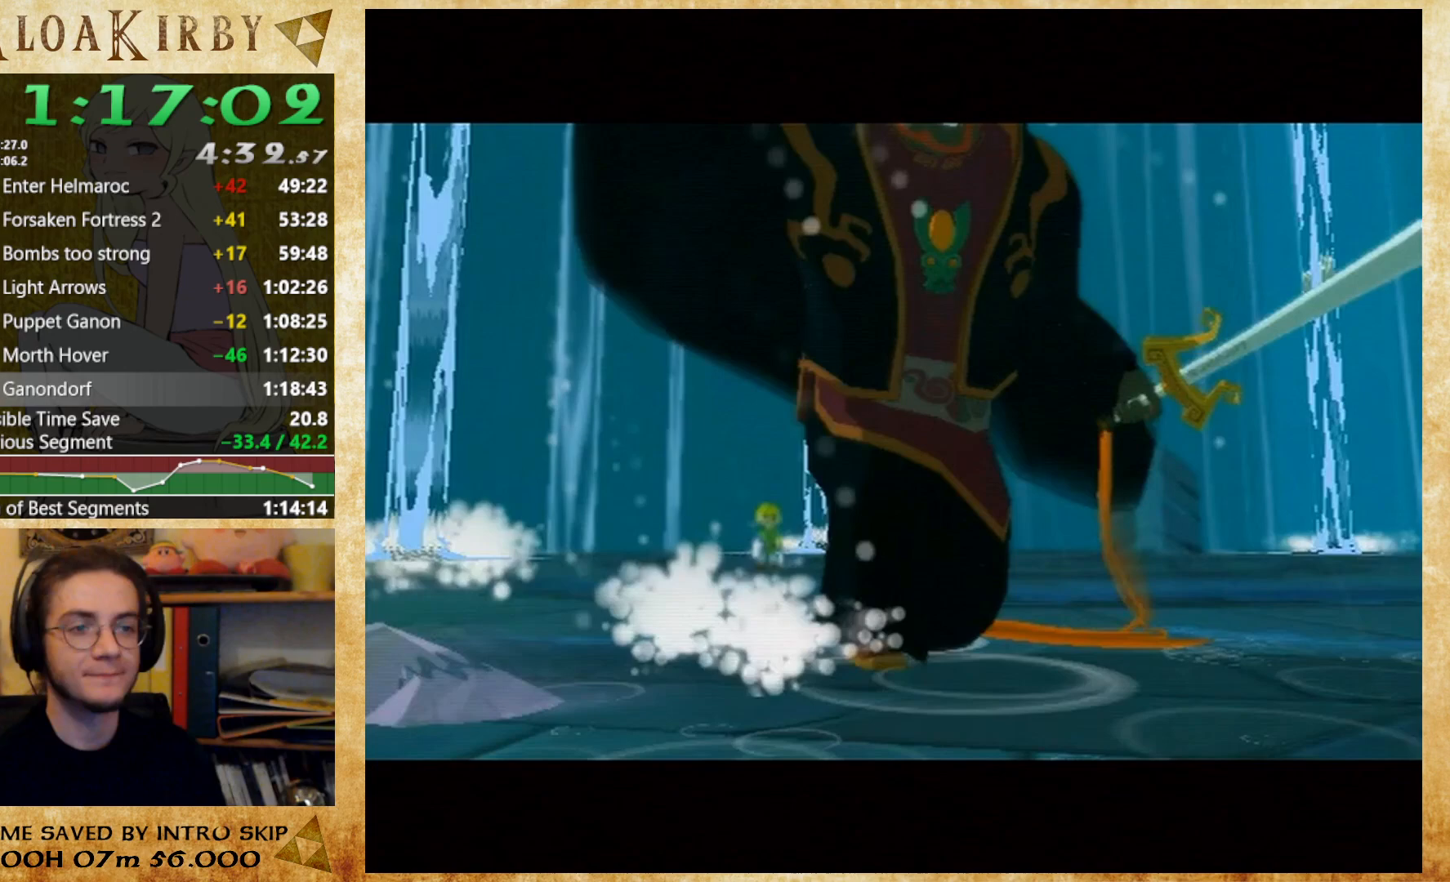
{"buttons": [], "left_stick": "center", "right_stick": "center", "events": []}
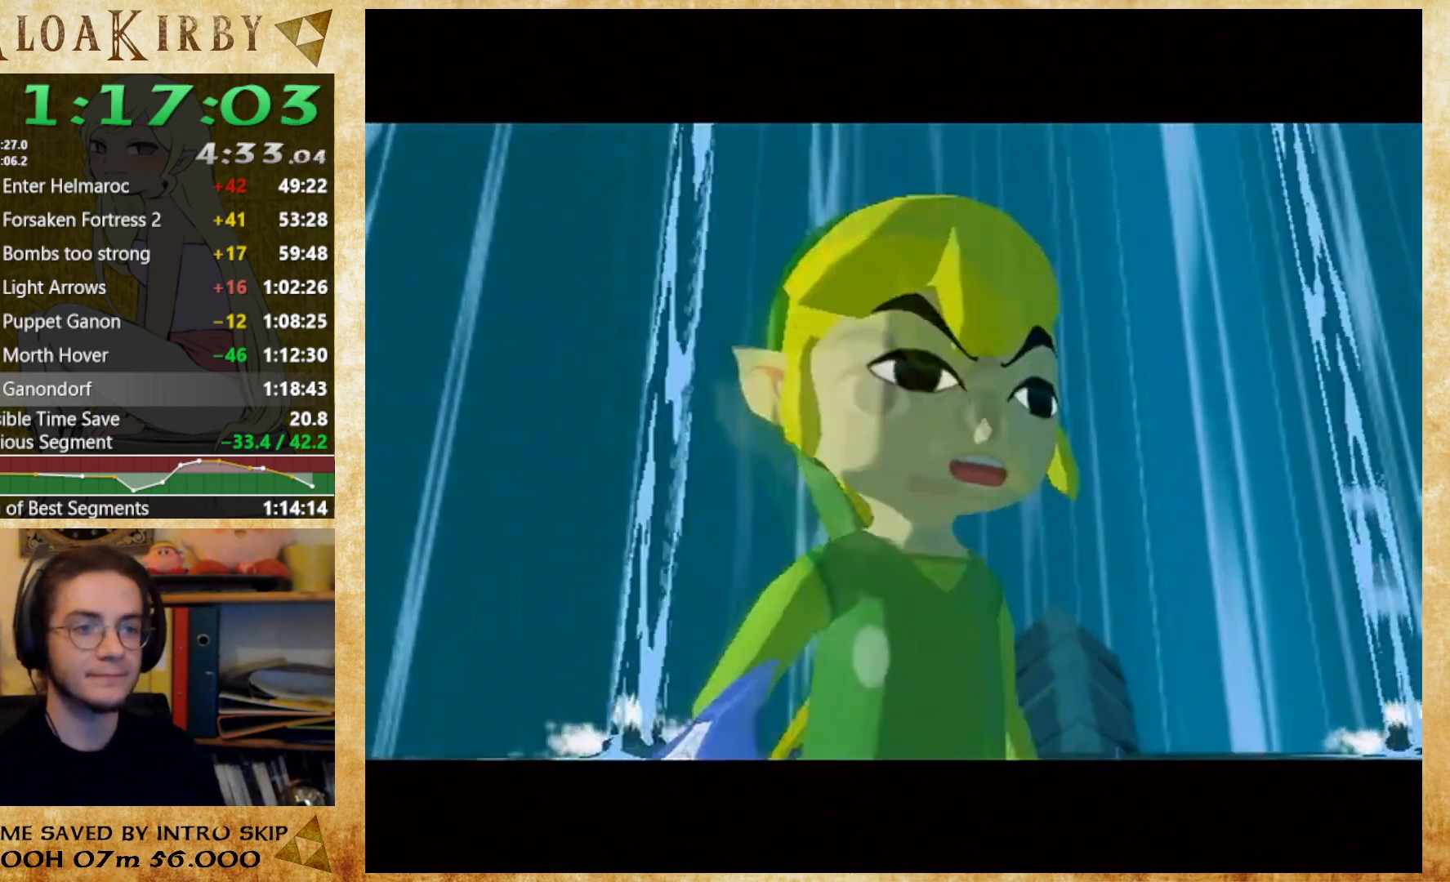
{"buttons": [], "left_stick": "up-left", "right_stick": "center", "events": [[100, "left_stick", "up"], [433, "left_stick", "up-left"]]}
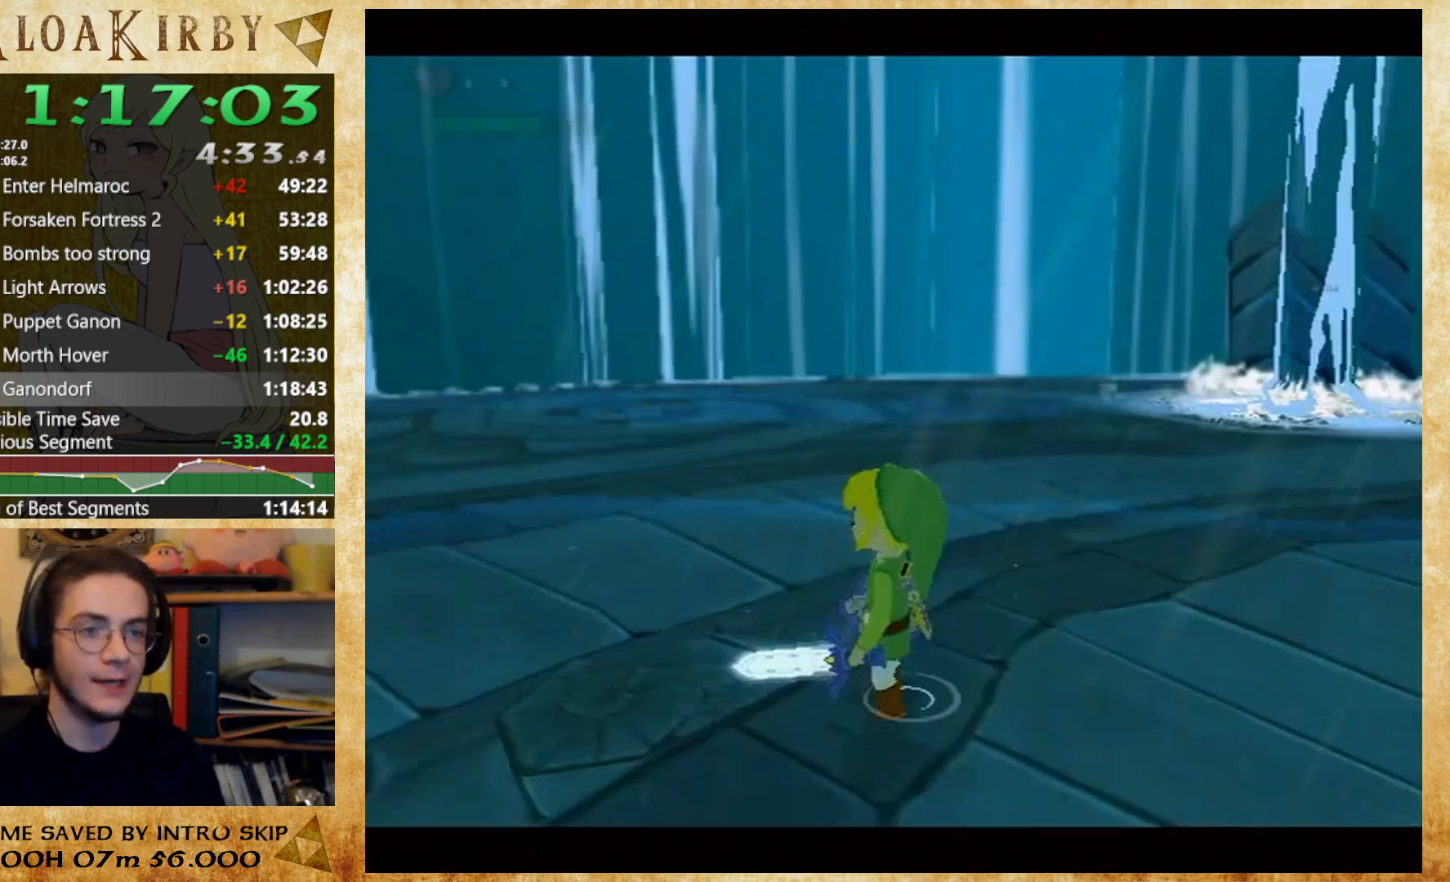
{"buttons": ["L1"], "left_stick": "down-right", "right_stick": "center", "events": [[300, "left_stick", "down-left"], [500, "L1", "down"], [500, "left_stick", "down-right"]]}
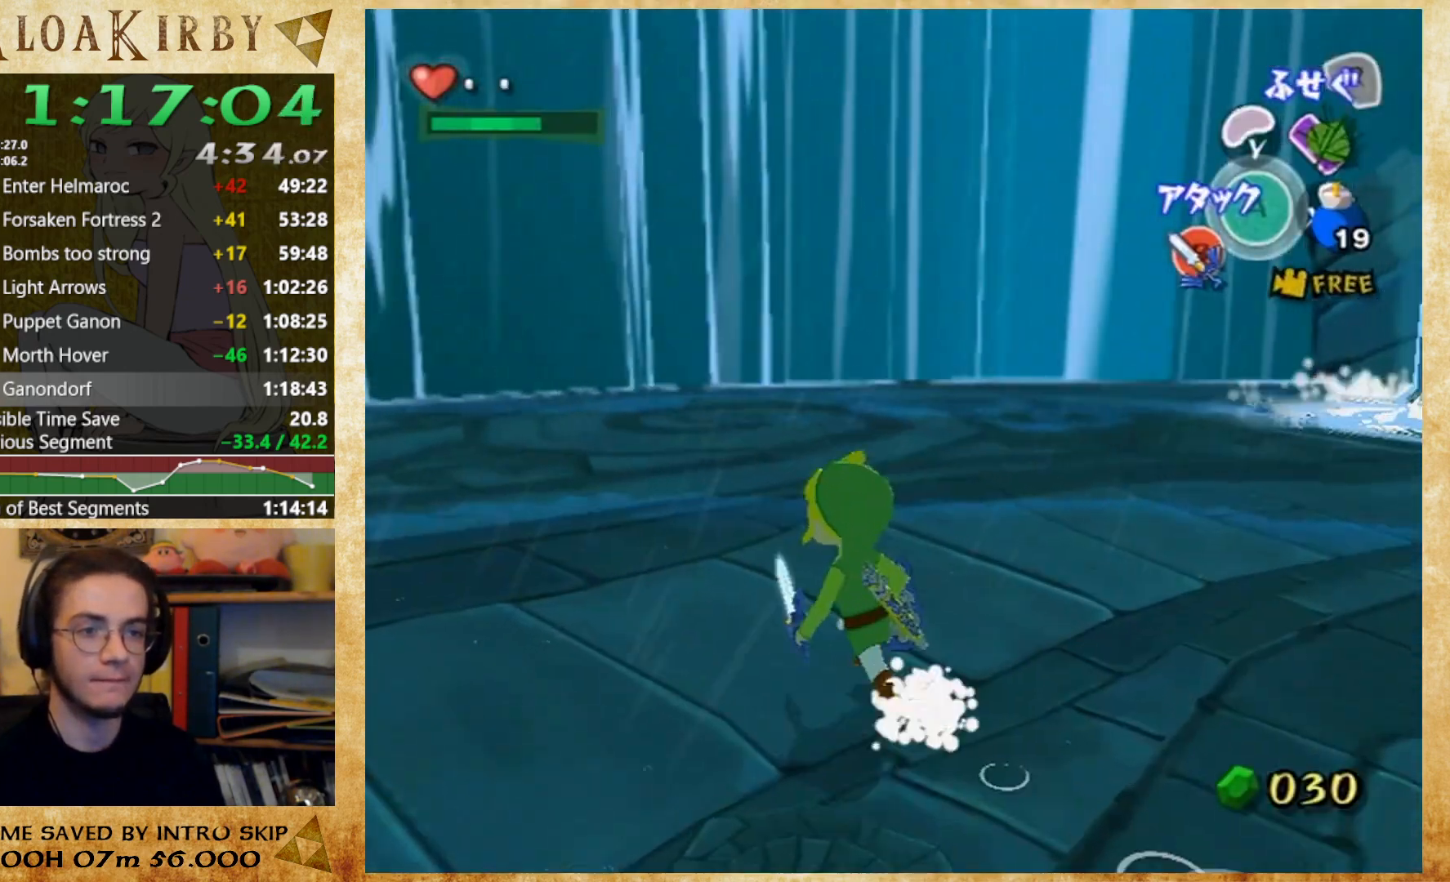
{"buttons": ["L1"], "left_stick": "down-right", "right_stick": "down-left", "events": [[367, "right_stick", "down-left"]]}
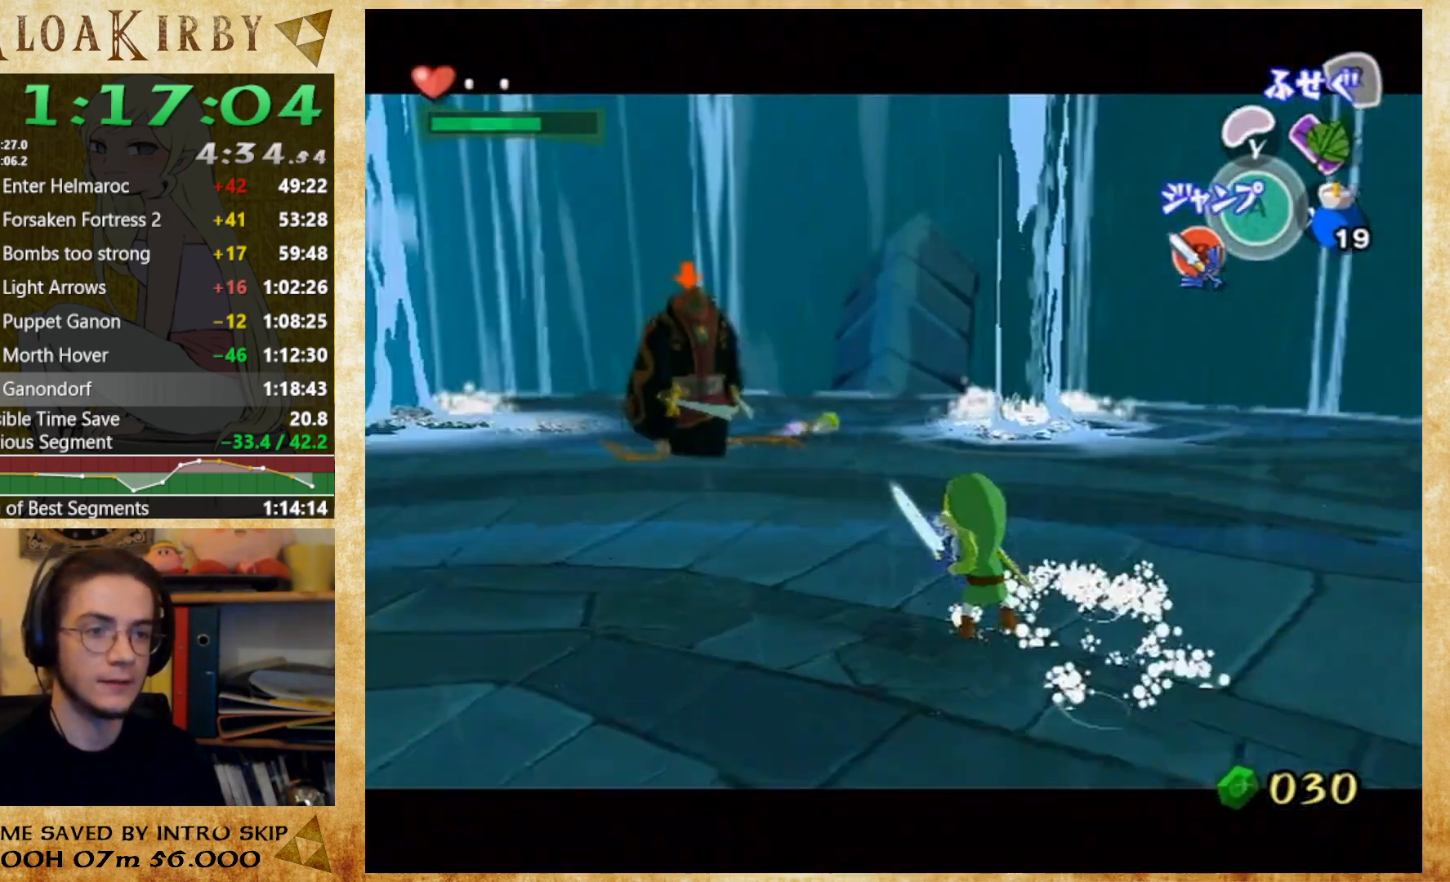
{"buttons": ["L1"], "left_stick": "left", "right_stick": "center", "events": [[33, "right_stick", "left"], [100, "left_stick", "down-left"], [167, "left_stick", "left"], [300, "right_stick", "center"]]}
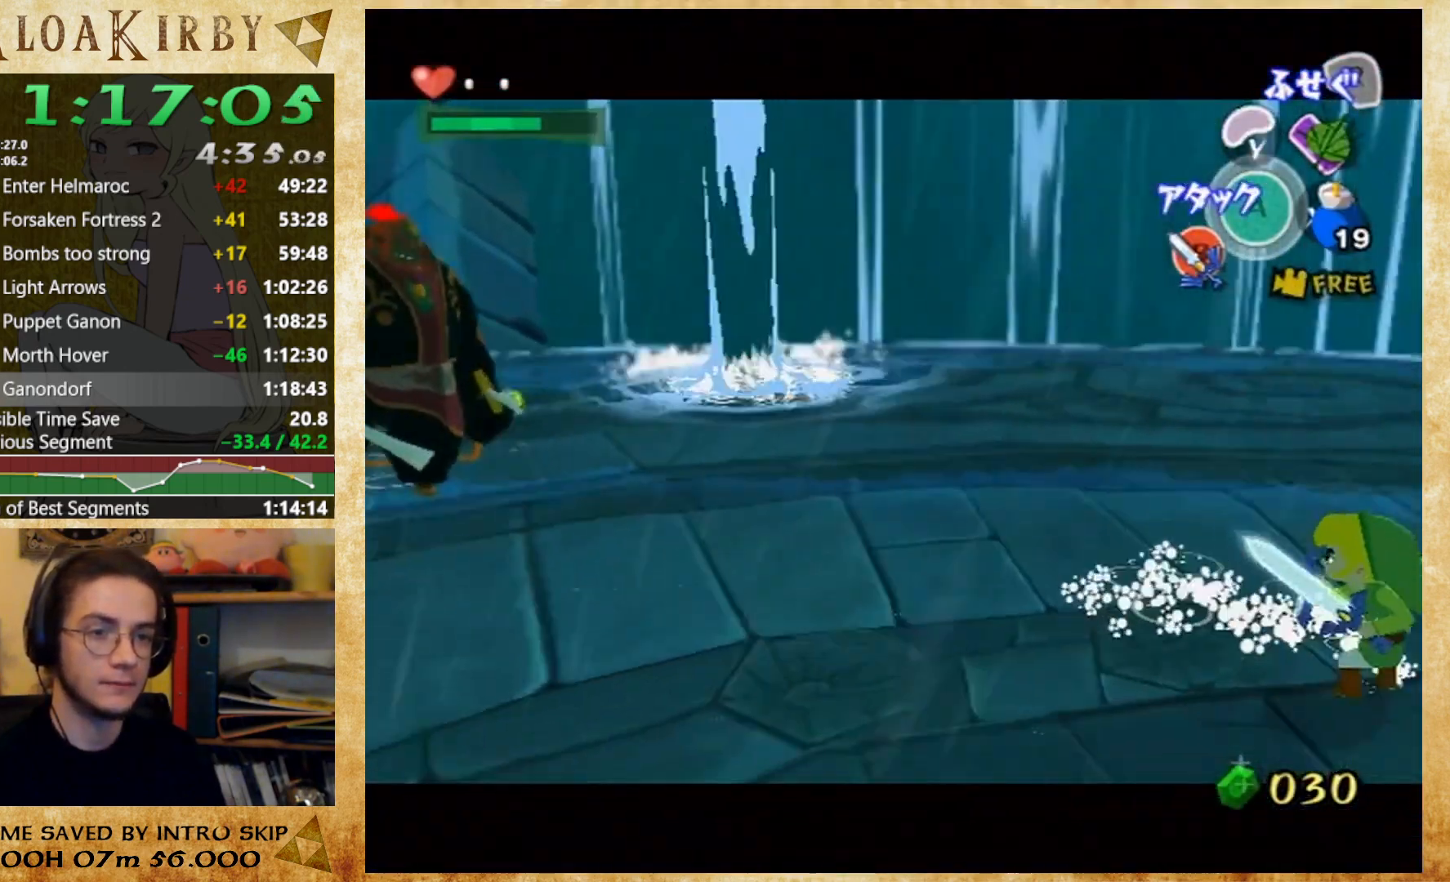
{"buttons": ["L1"], "left_stick": "left", "right_stick": "center", "events": []}
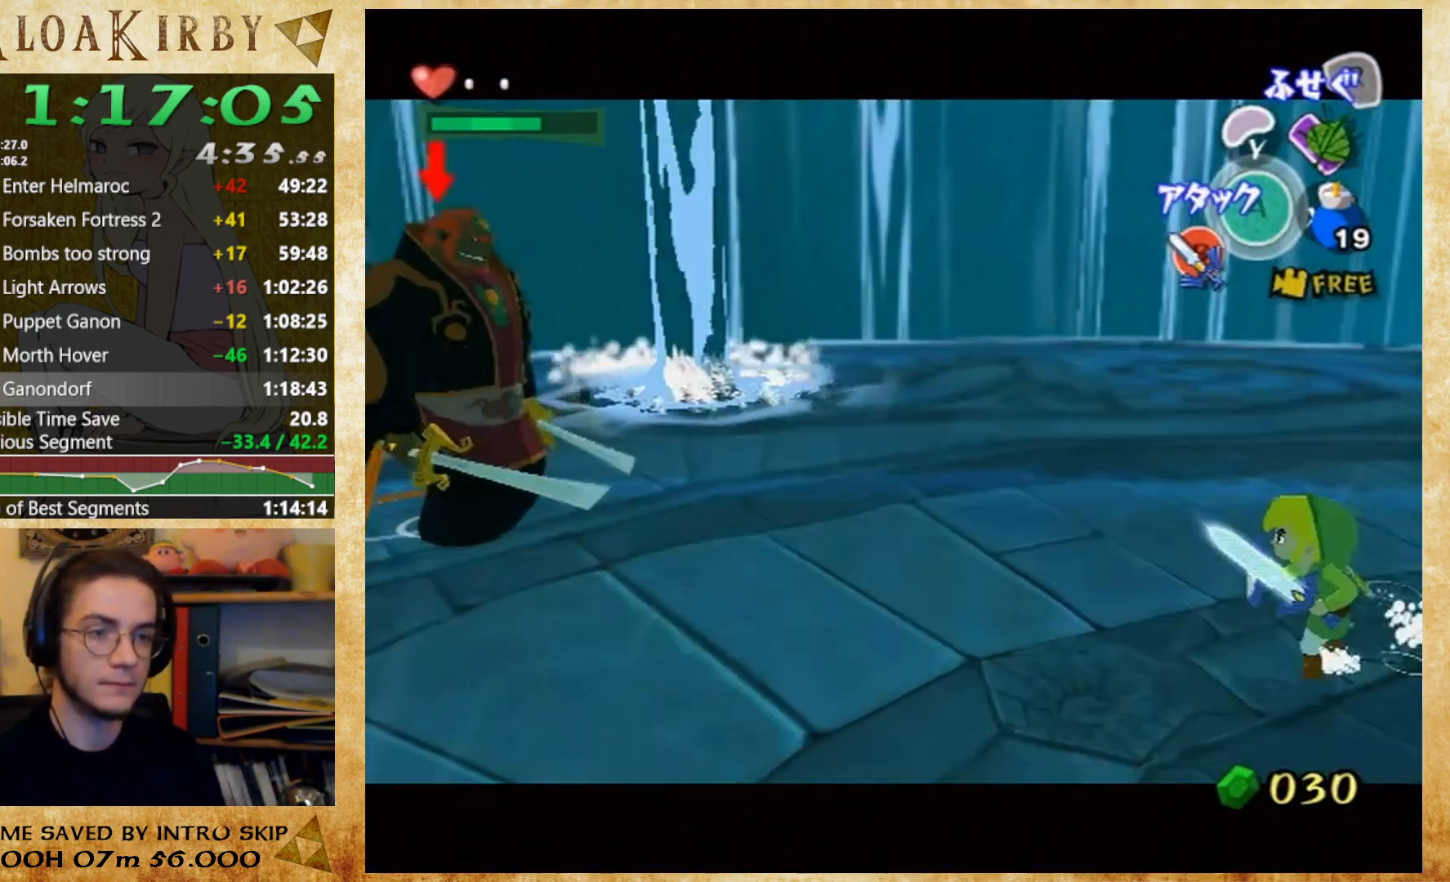
{"buttons": ["L1"], "left_stick": "right", "right_stick": "center", "events": [[267, "left_stick", "right"], [367, "A", "down"], [500, "A", "up"]]}
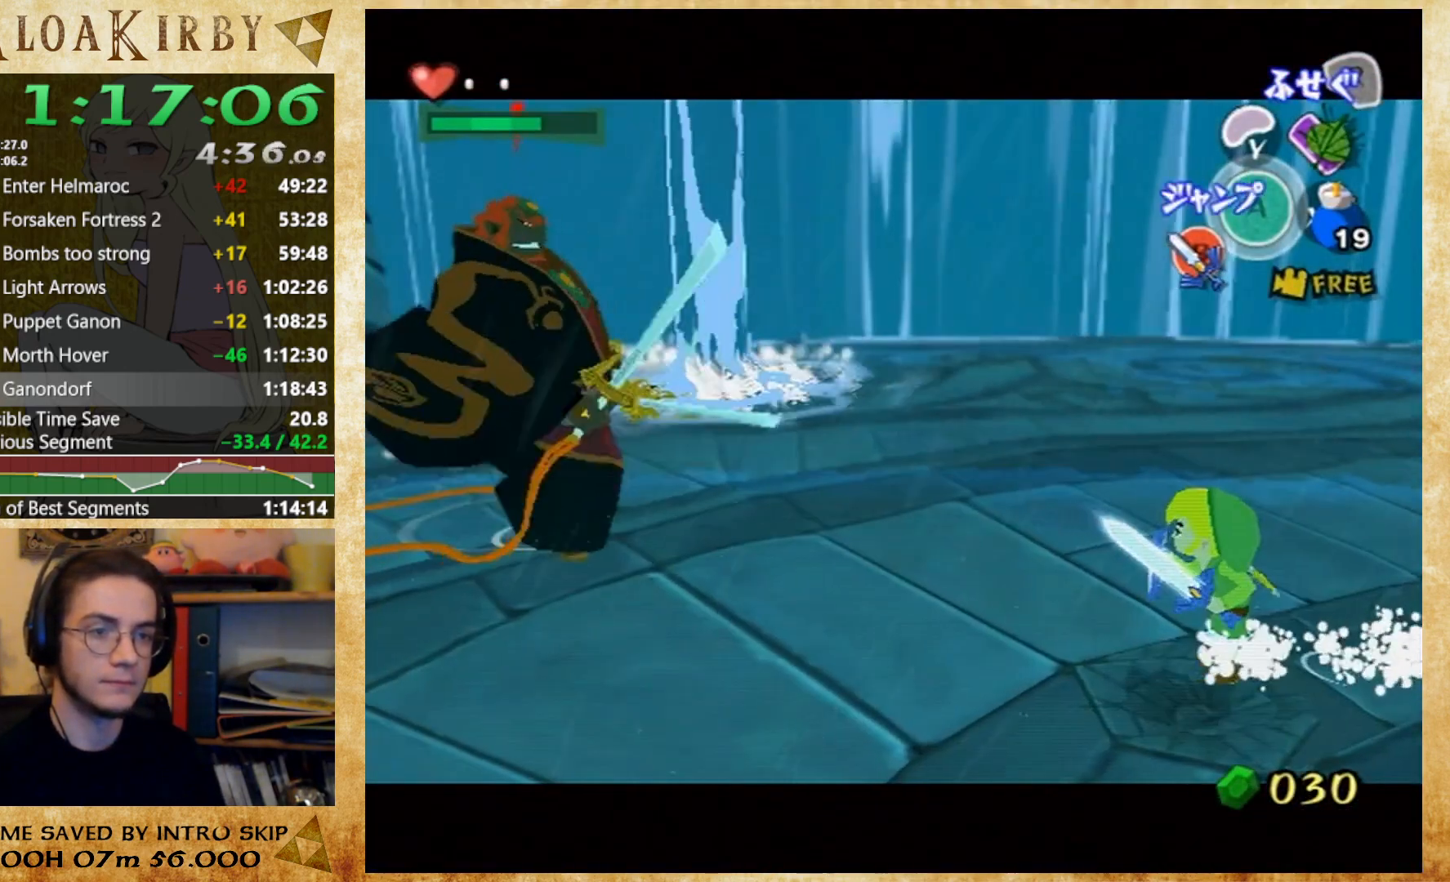
{"buttons": ["L1"], "left_stick": "right", "right_stick": "down", "events": [[133, "right_stick", "down"], [233, "left_stick", "up-right"], [433, "left_stick", "right"]]}
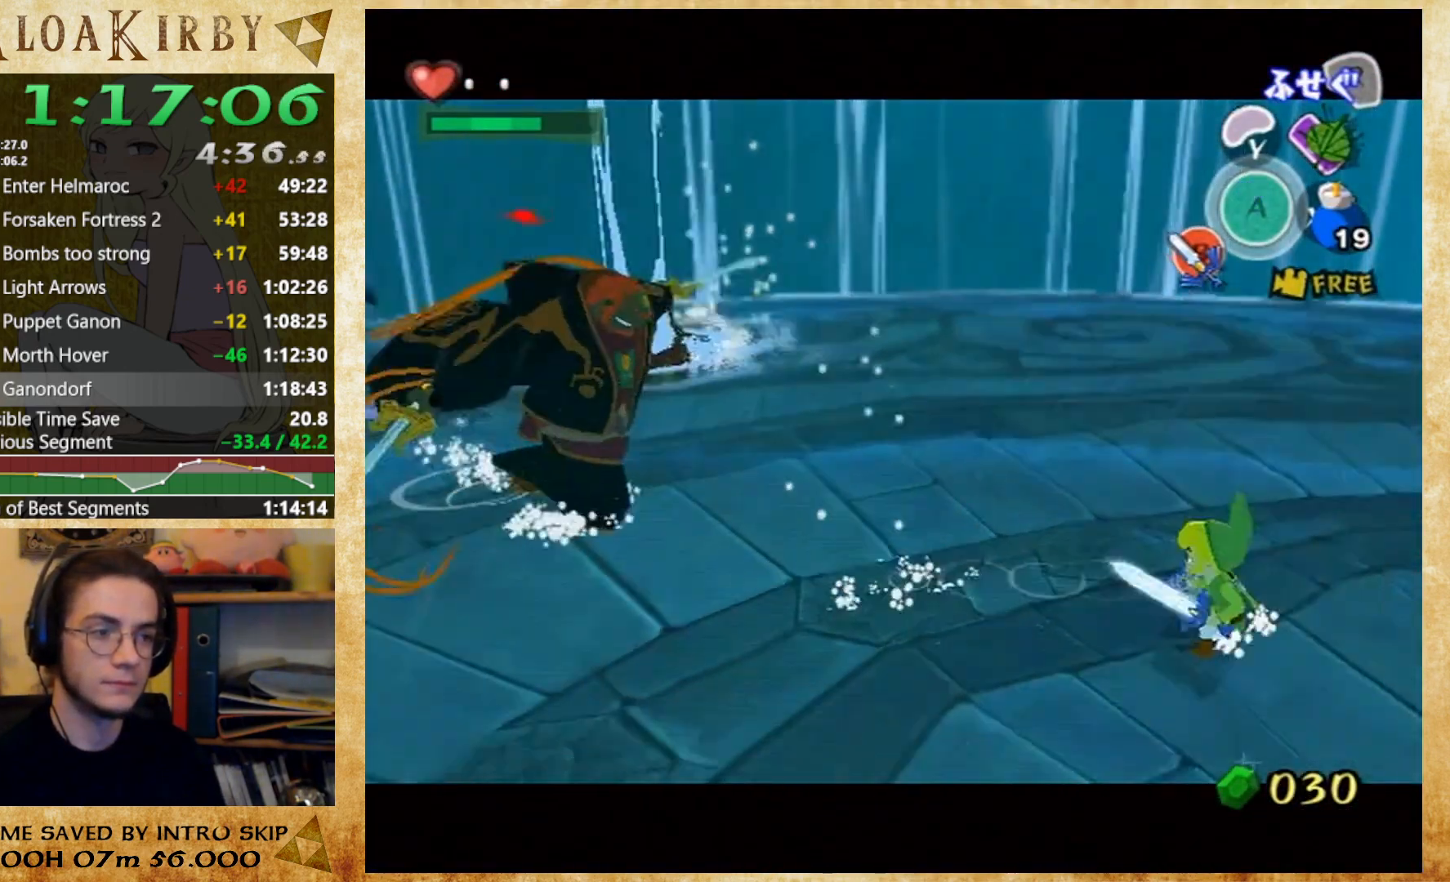
{"buttons": ["L1"], "left_stick": "up-right", "right_stick": "center", "events": [[300, "left_stick", "up-right"], [500, "right_stick", "center"]]}
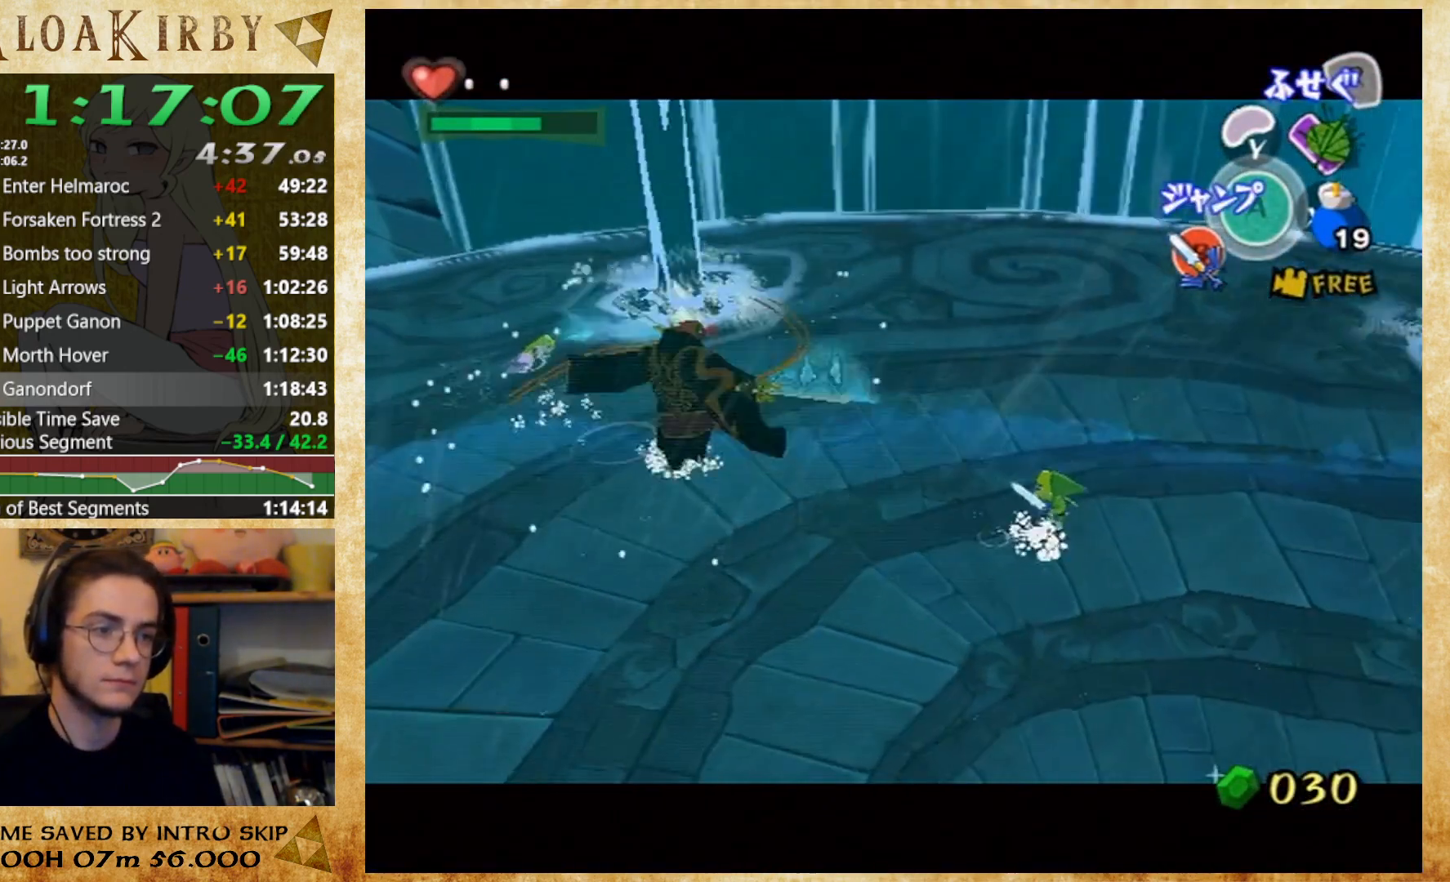
{"buttons": ["L1"], "left_stick": "right", "right_stick": "center", "events": [[100, "left_stick", "right"]]}
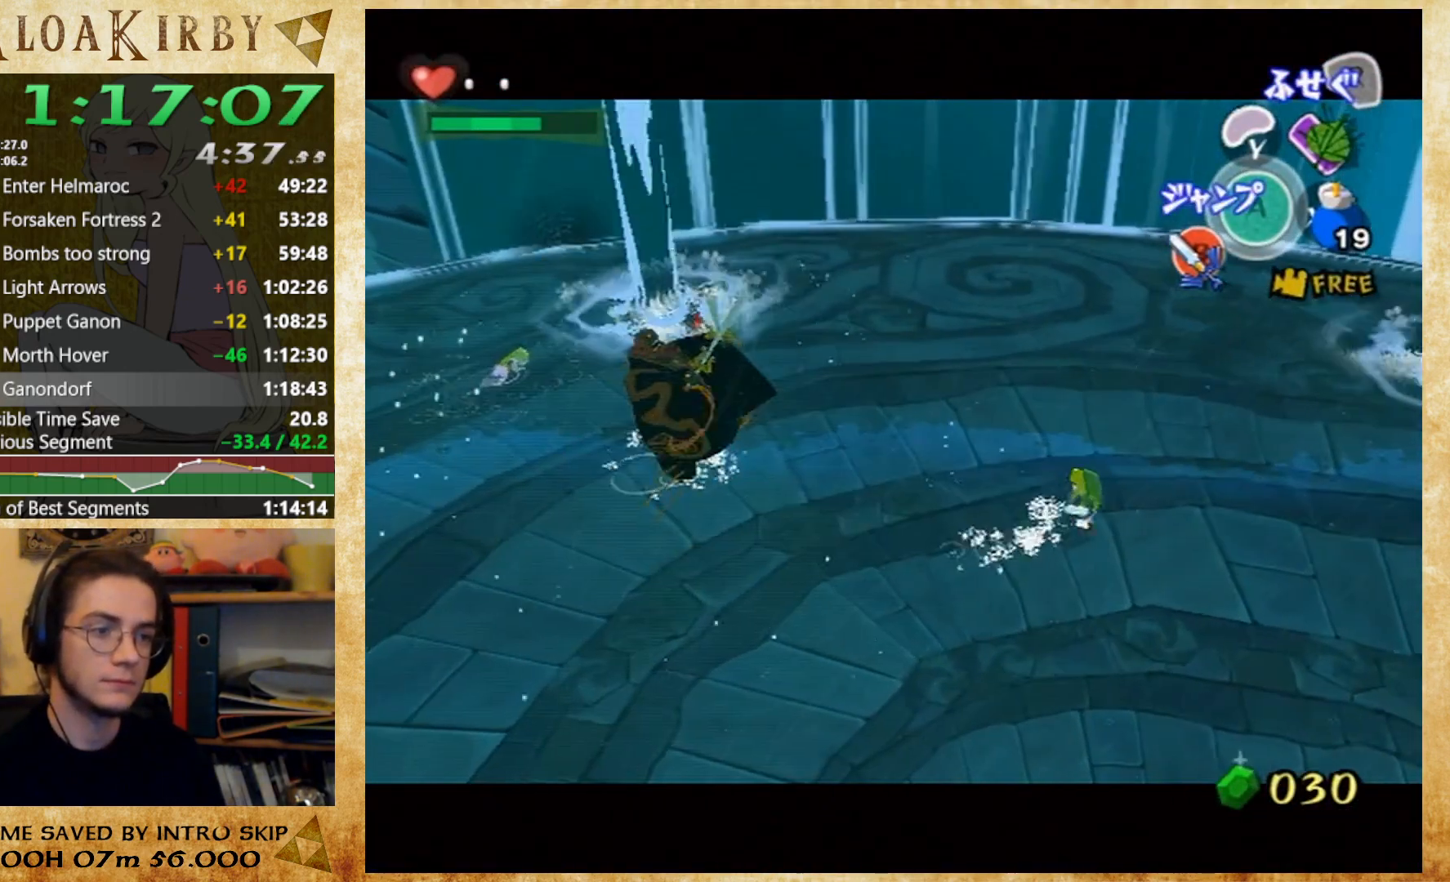
{"buttons": ["L1"], "left_stick": "right", "right_stick": "center", "events": []}
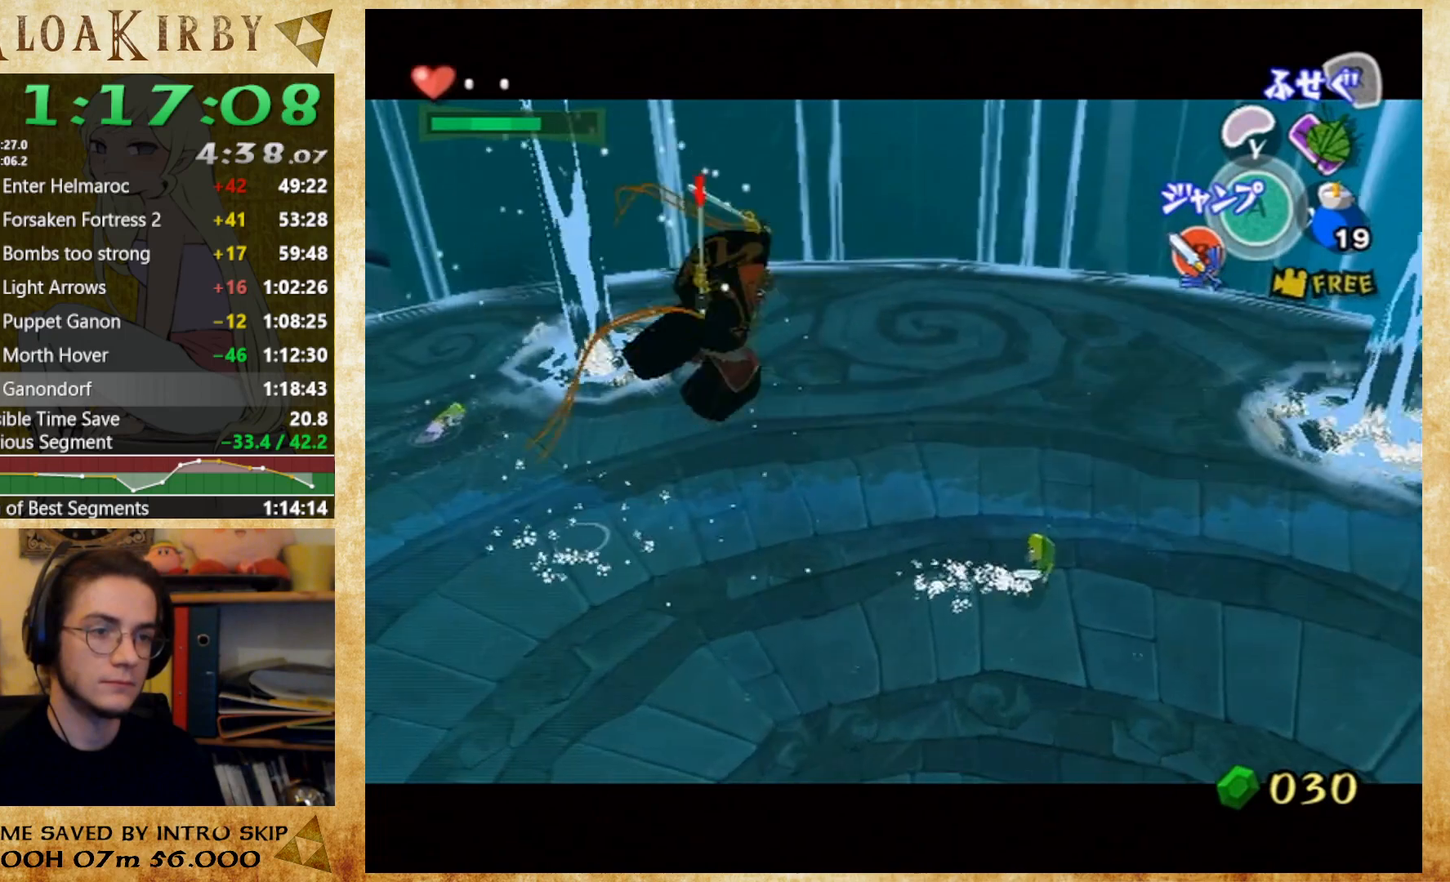
{"buttons": ["L1"], "left_stick": "right", "right_stick": "center", "events": [[300, "A", "down"], [400, "A", "up"]]}
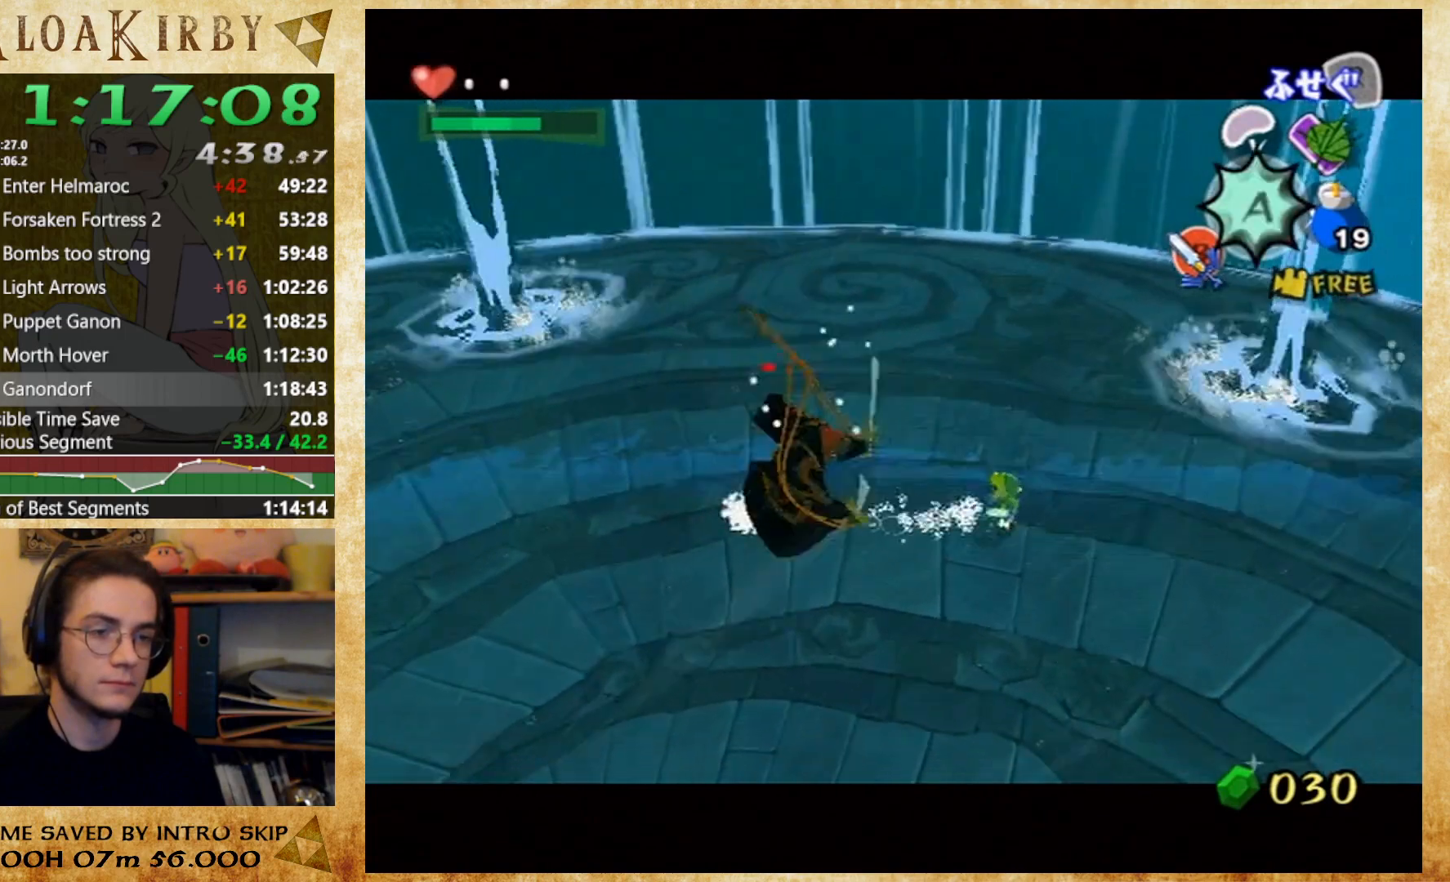
{"buttons": ["L1"], "left_stick": "right", "right_stick": "left", "events": [[467, "right_stick", "left"]]}
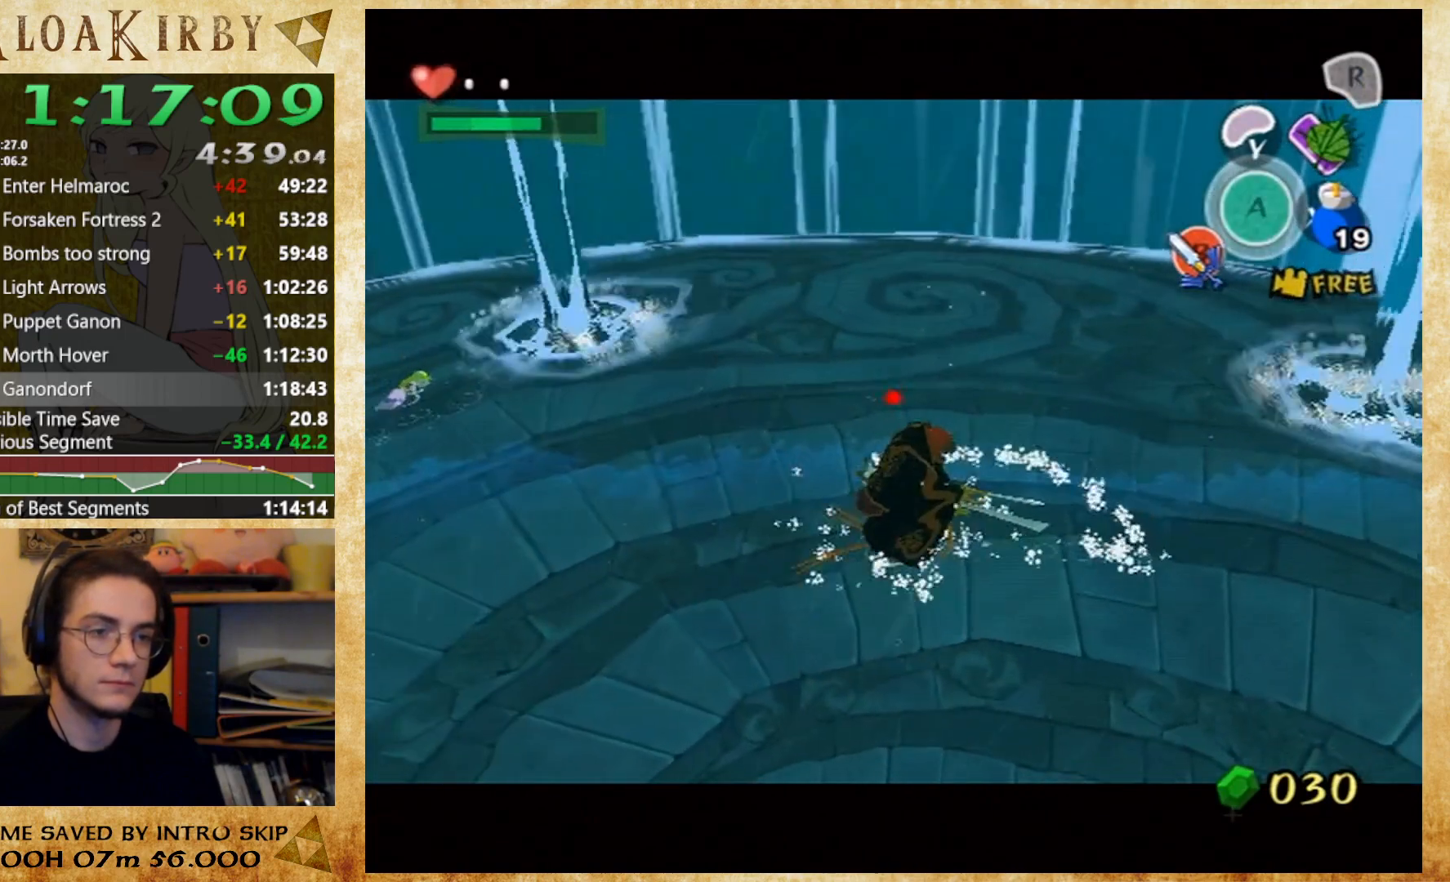
{"buttons": ["L1"], "left_stick": "center", "right_stick": "left", "events": [[100, "left_stick", "center"]]}
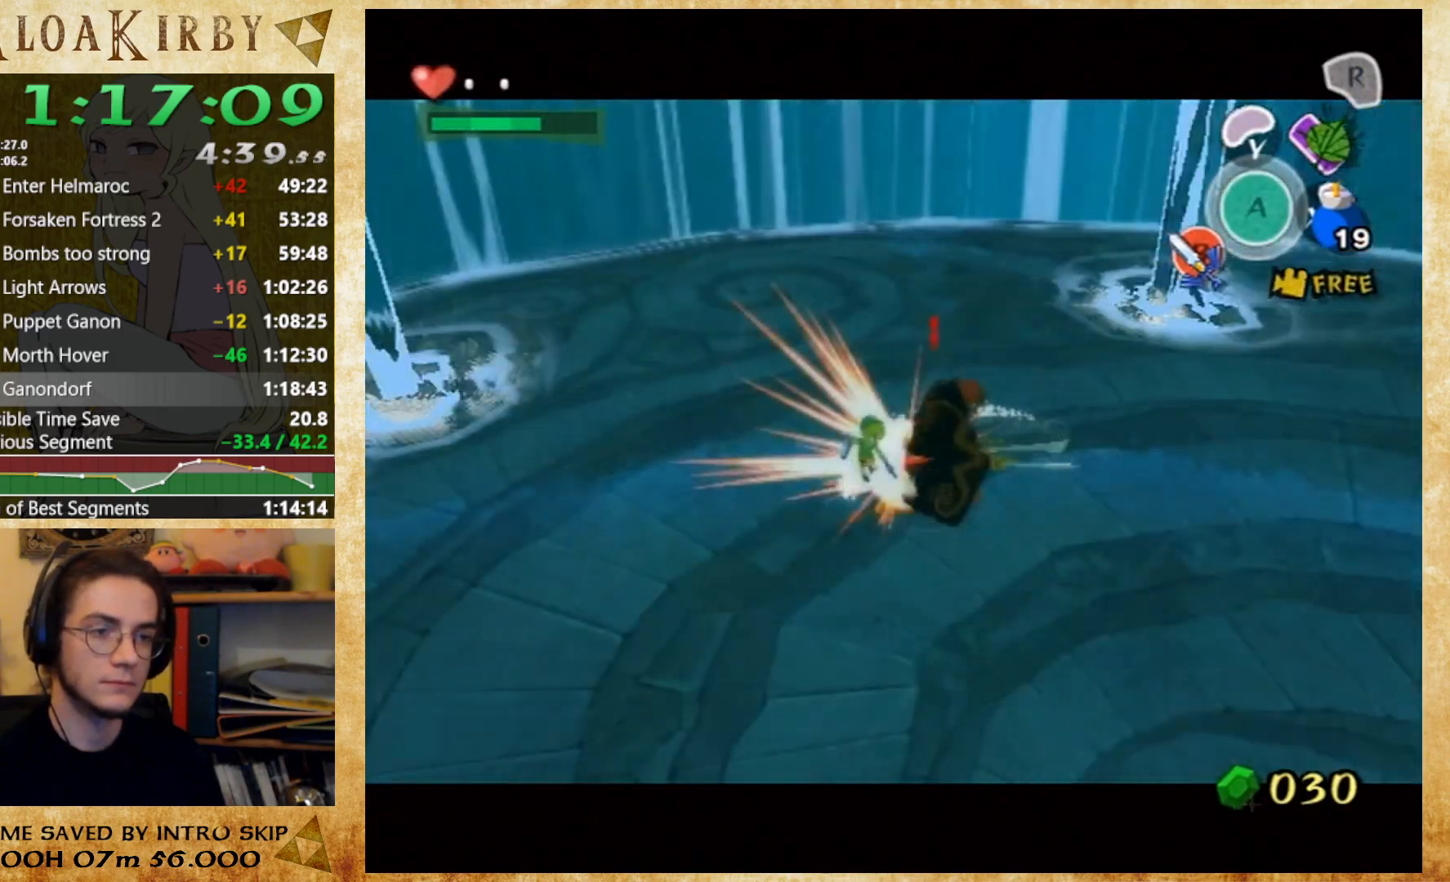
{"buttons": [], "left_stick": "up-left", "right_stick": "center", "events": [[33, "right_stick", "center"], [67, "left_stick", "up"], [133, "L1", "up"], [133, "right_stick", "down-right"], [267, "left_stick", "up-left"], [300, "right_stick", "center"]]}
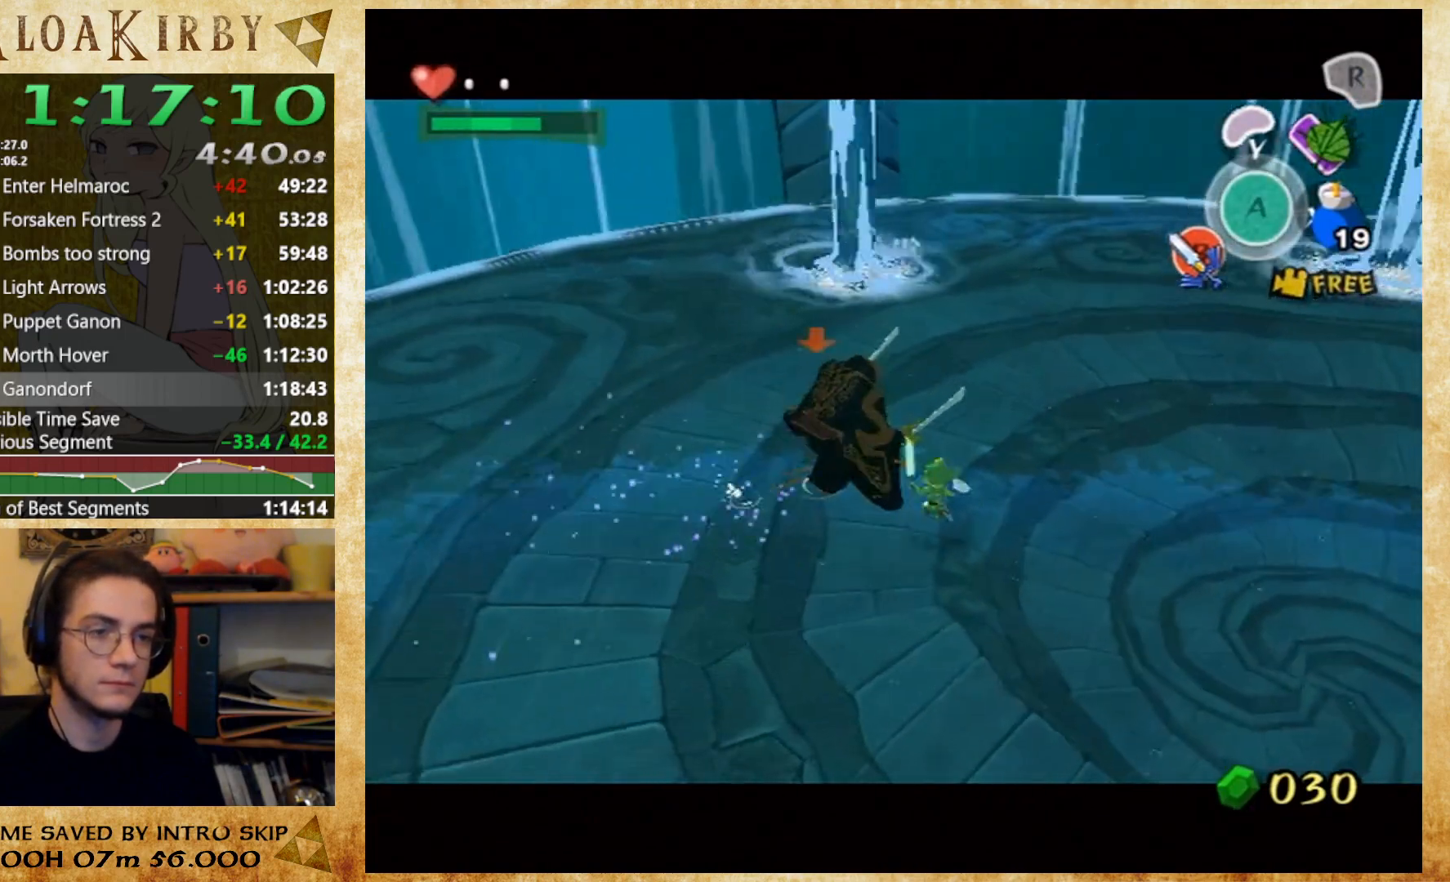
{"buttons": [], "left_stick": "up", "right_stick": "center", "events": [[300, "left_stick", "down-left"], [367, "left_stick", "down-right"], [433, "left_stick", "up-right"], [500, "left_stick", "up"]]}
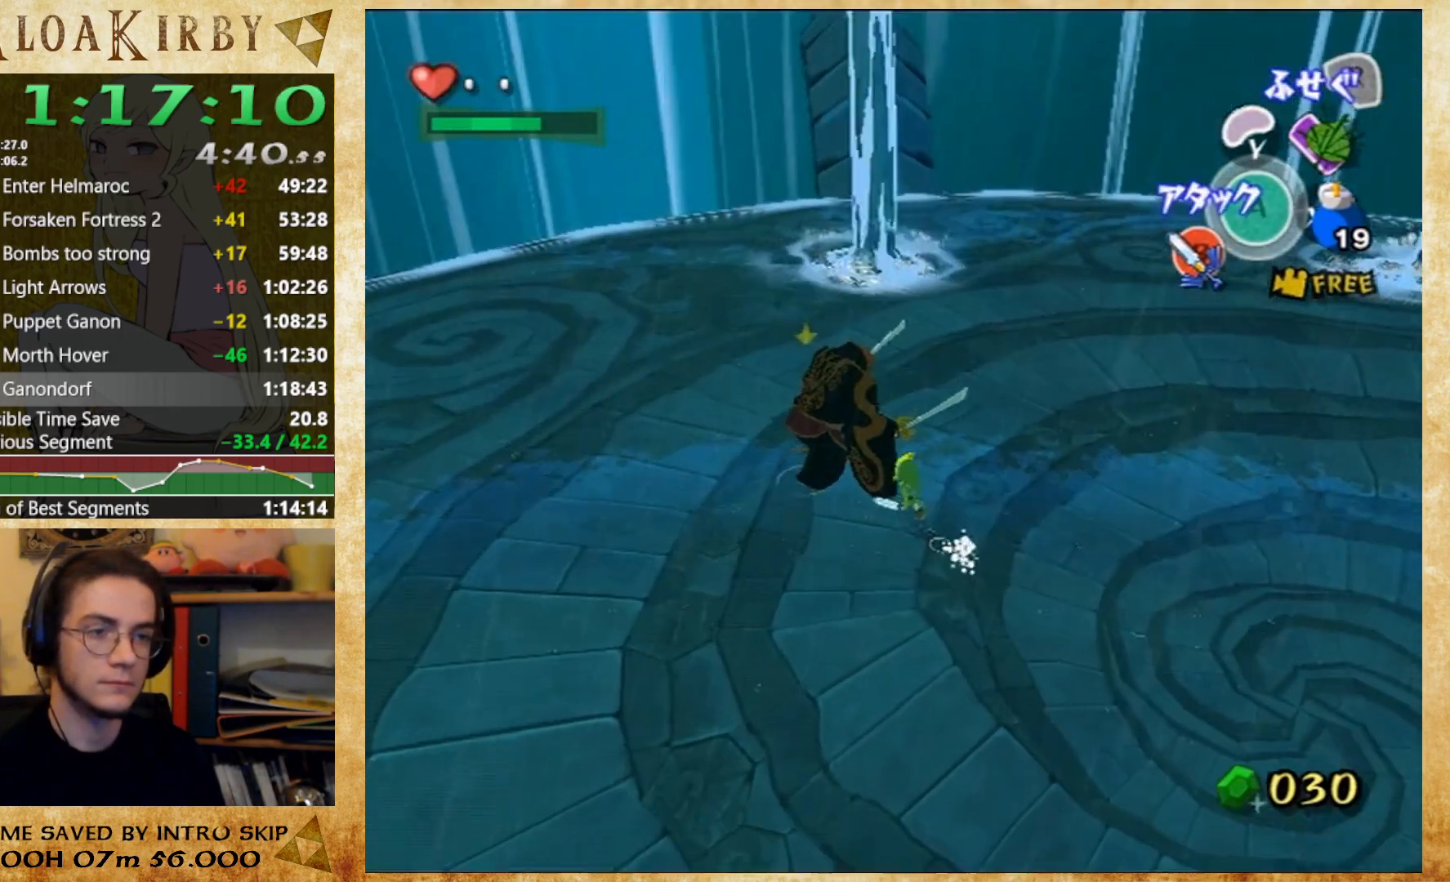
{"buttons": [], "left_stick": "right", "right_stick": "center", "events": [[33, "left_stick", "up-right"], [67, "left_stick", "down"], [167, "left_stick", "right"], [233, "left_stick", "up"], [300, "left_stick", "left"], [367, "left_stick", "down"], [500, "left_stick", "right"]]}
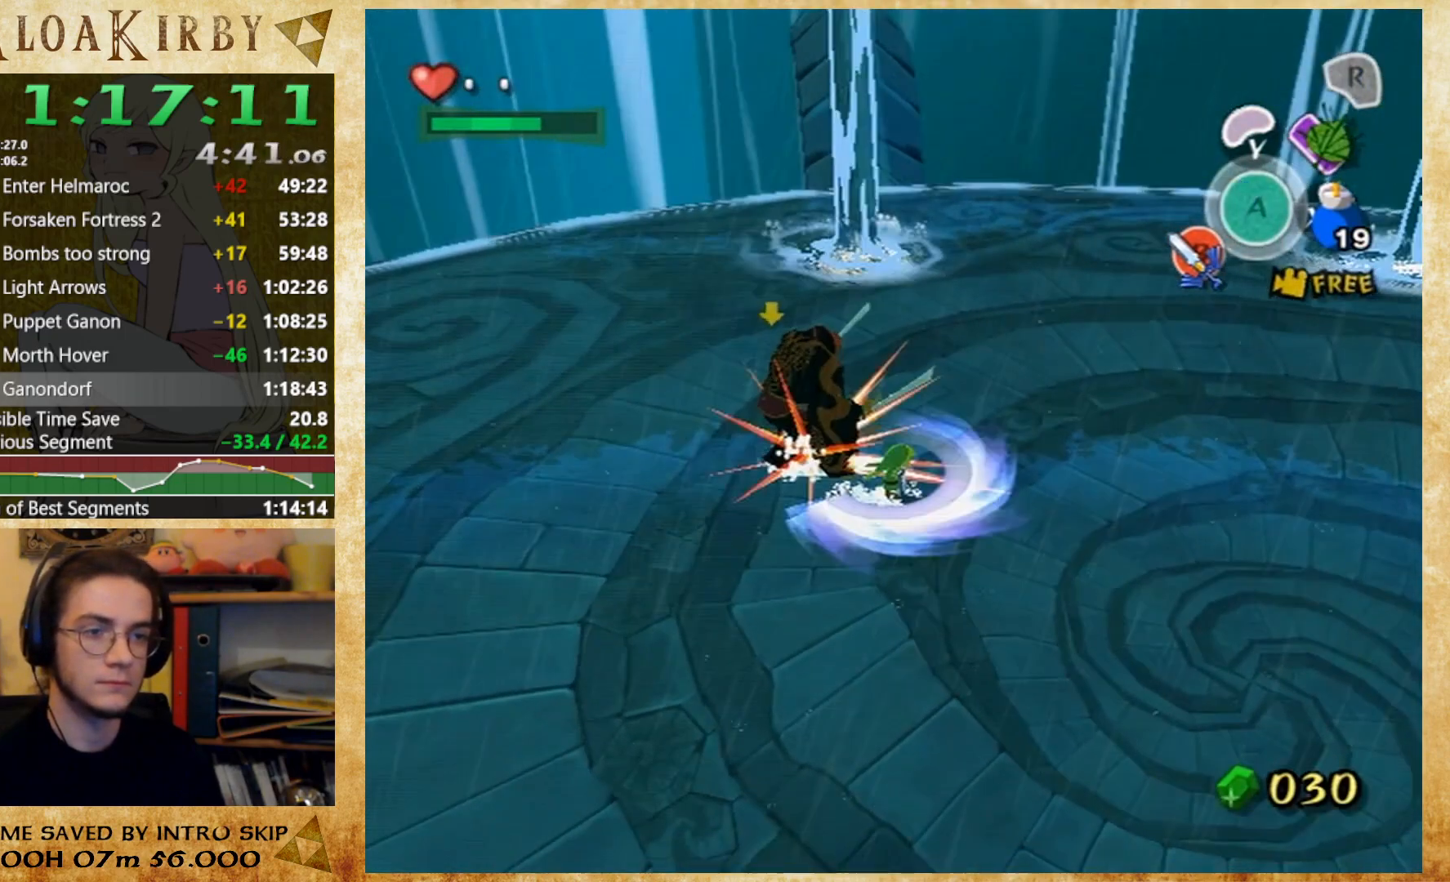
{"buttons": [], "left_stick": "right", "right_stick": "center", "events": [[133, "left_stick", "down"], [200, "B", "down"], [333, "B", "up"], [333, "left_stick", "center"], [500, "left_stick", "right"]]}